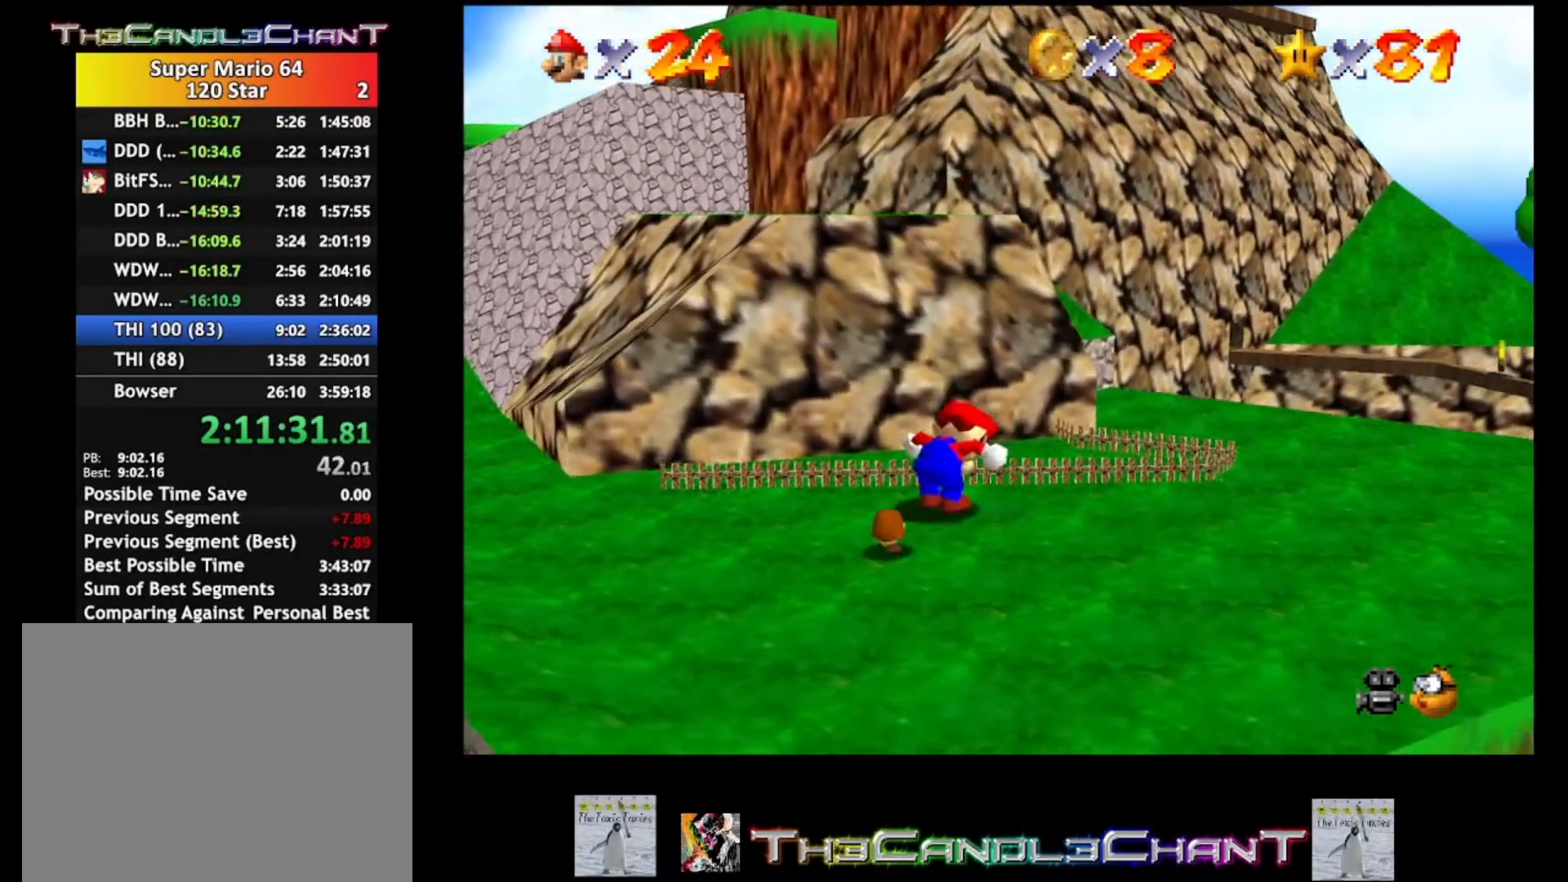
Gameplay with a controller (Xbox layout); each line is a JSON object with the inputs held at the frame after it. "events" lists button and stick changes between this image and that frame as [ms after this image, input, new state], when the widget could be followed in between.
{"buttons": ["A"], "left_stick": "up-left", "right_stick": "center", "events": [[33, "left_stick", "up-left"], [267, "A", "down"]]}
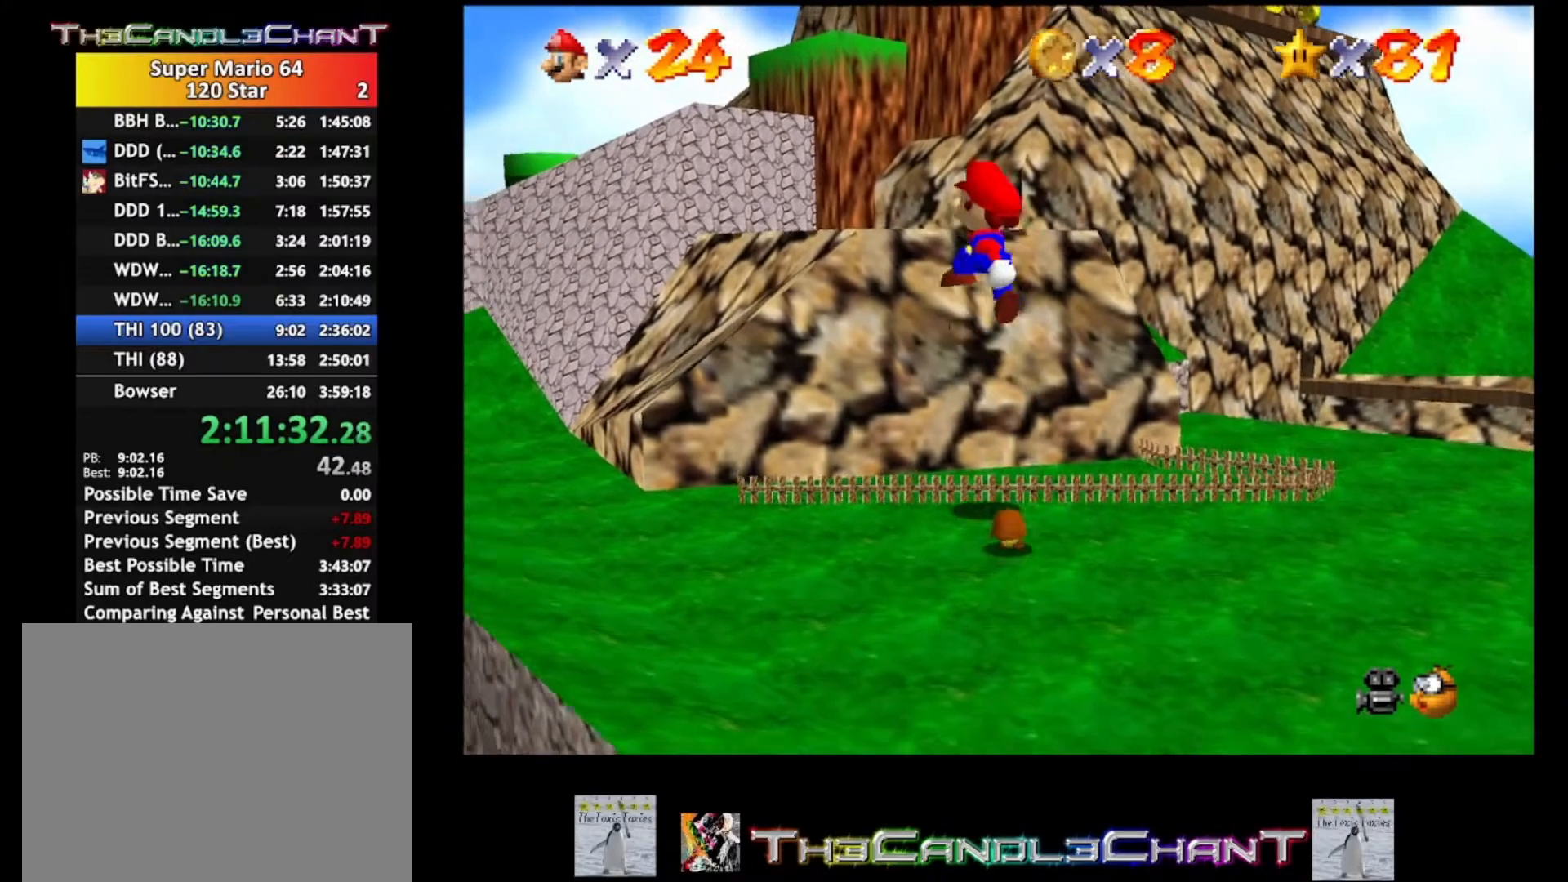
{"buttons": [], "left_stick": "up", "right_stick": "center", "events": [[100, "left_stick", "up"], [133, "X", "down"], [433, "A", "up"], [433, "X", "up"]]}
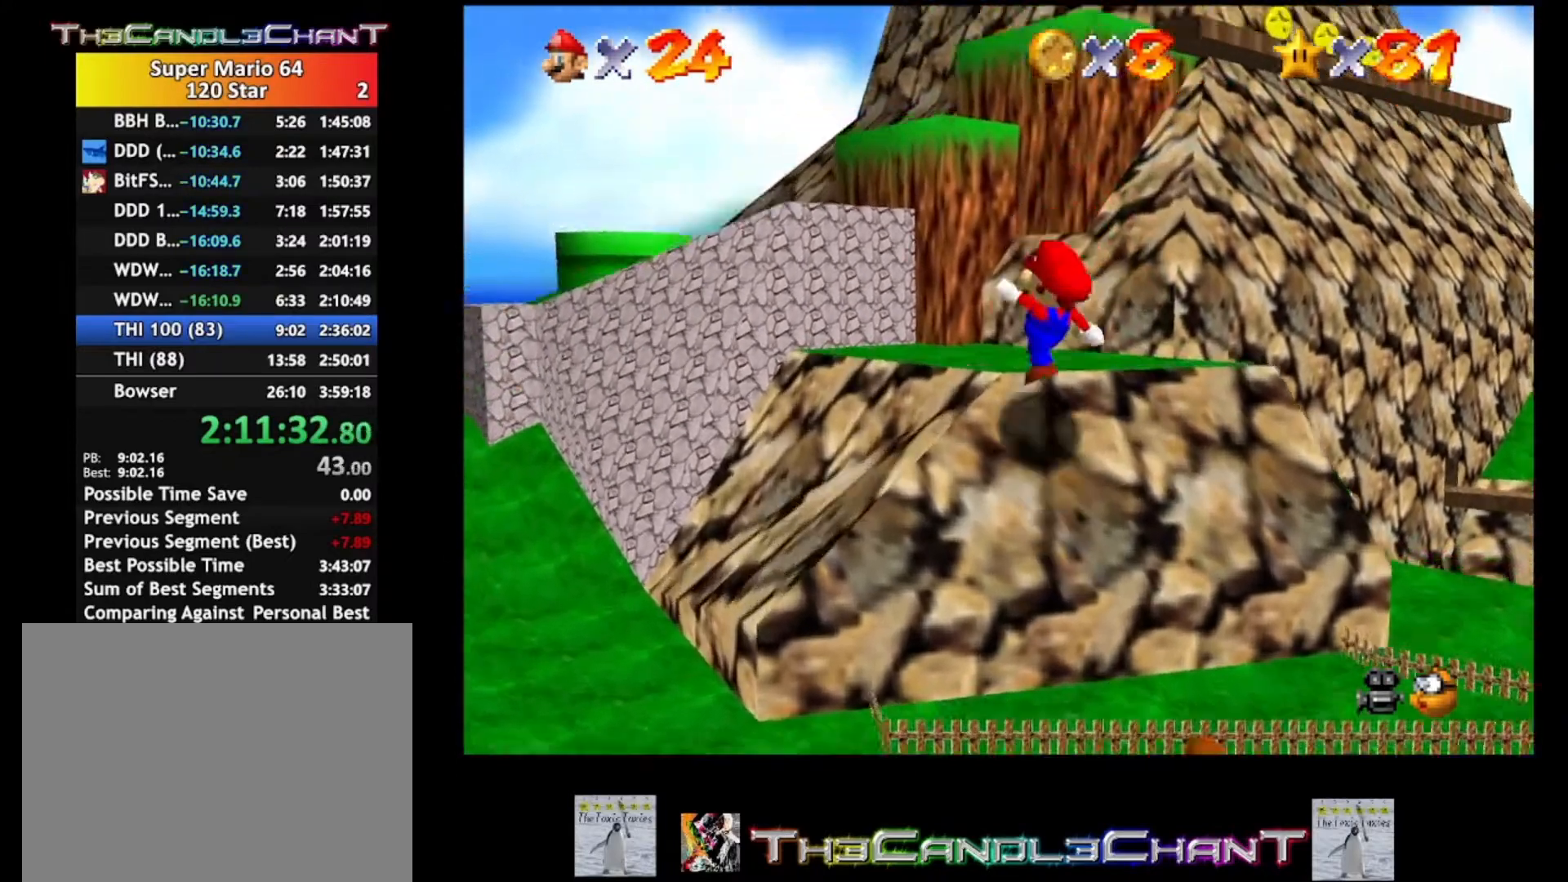
{"buttons": ["A"], "left_stick": "up-right", "right_stick": "center", "events": [[100, "A", "down"], [233, "left_stick", "up-right"]]}
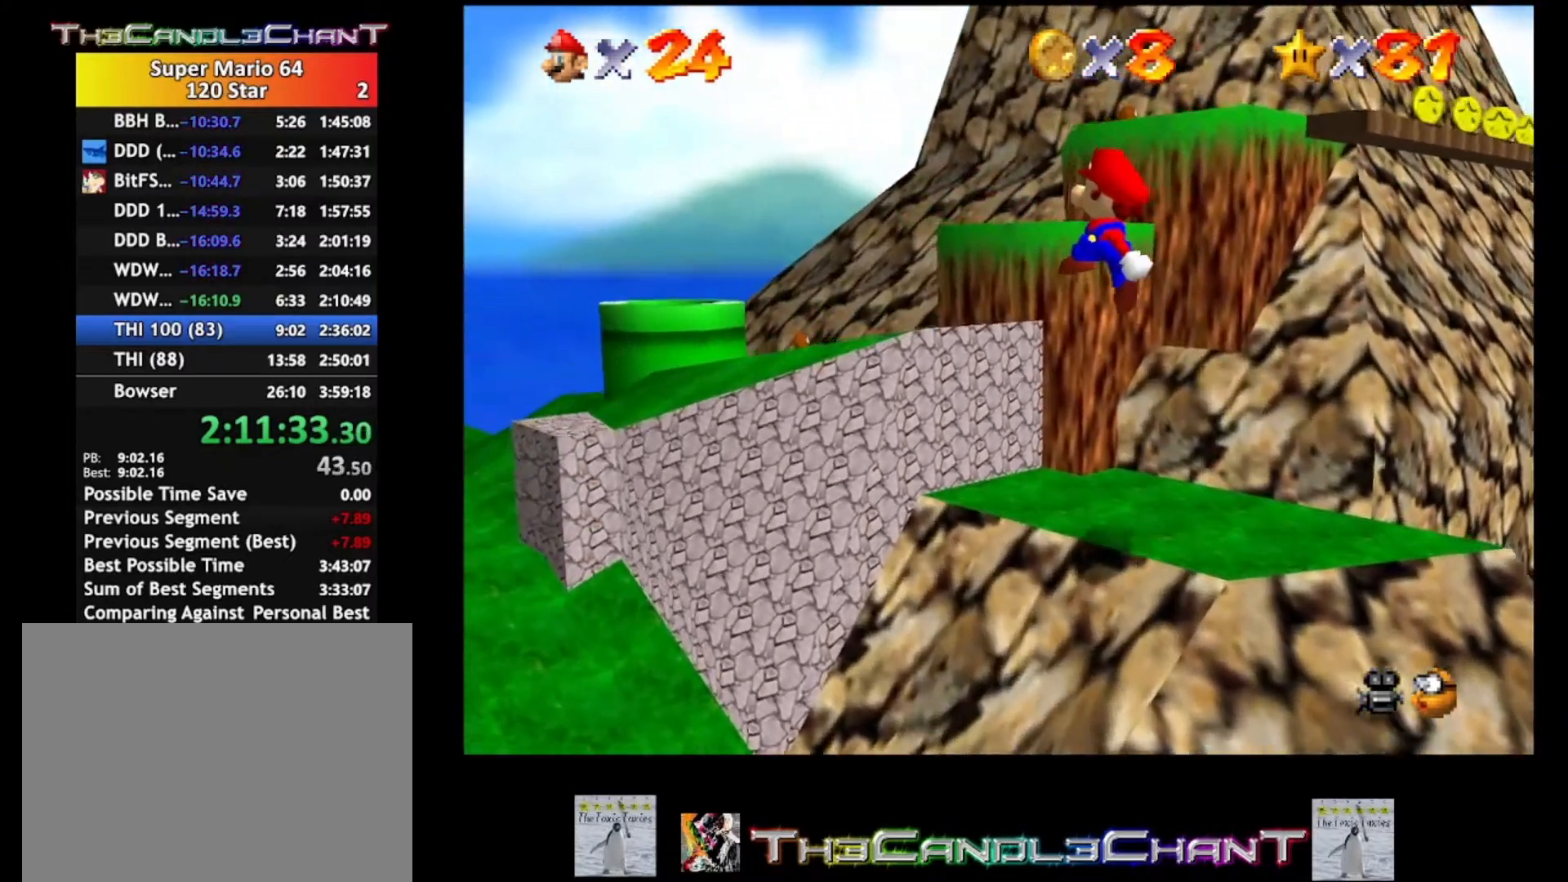
{"buttons": ["A"], "left_stick": "up", "right_stick": "center", "events": [[100, "left_stick", "up"], [267, "A", "up"], [433, "A", "down"]]}
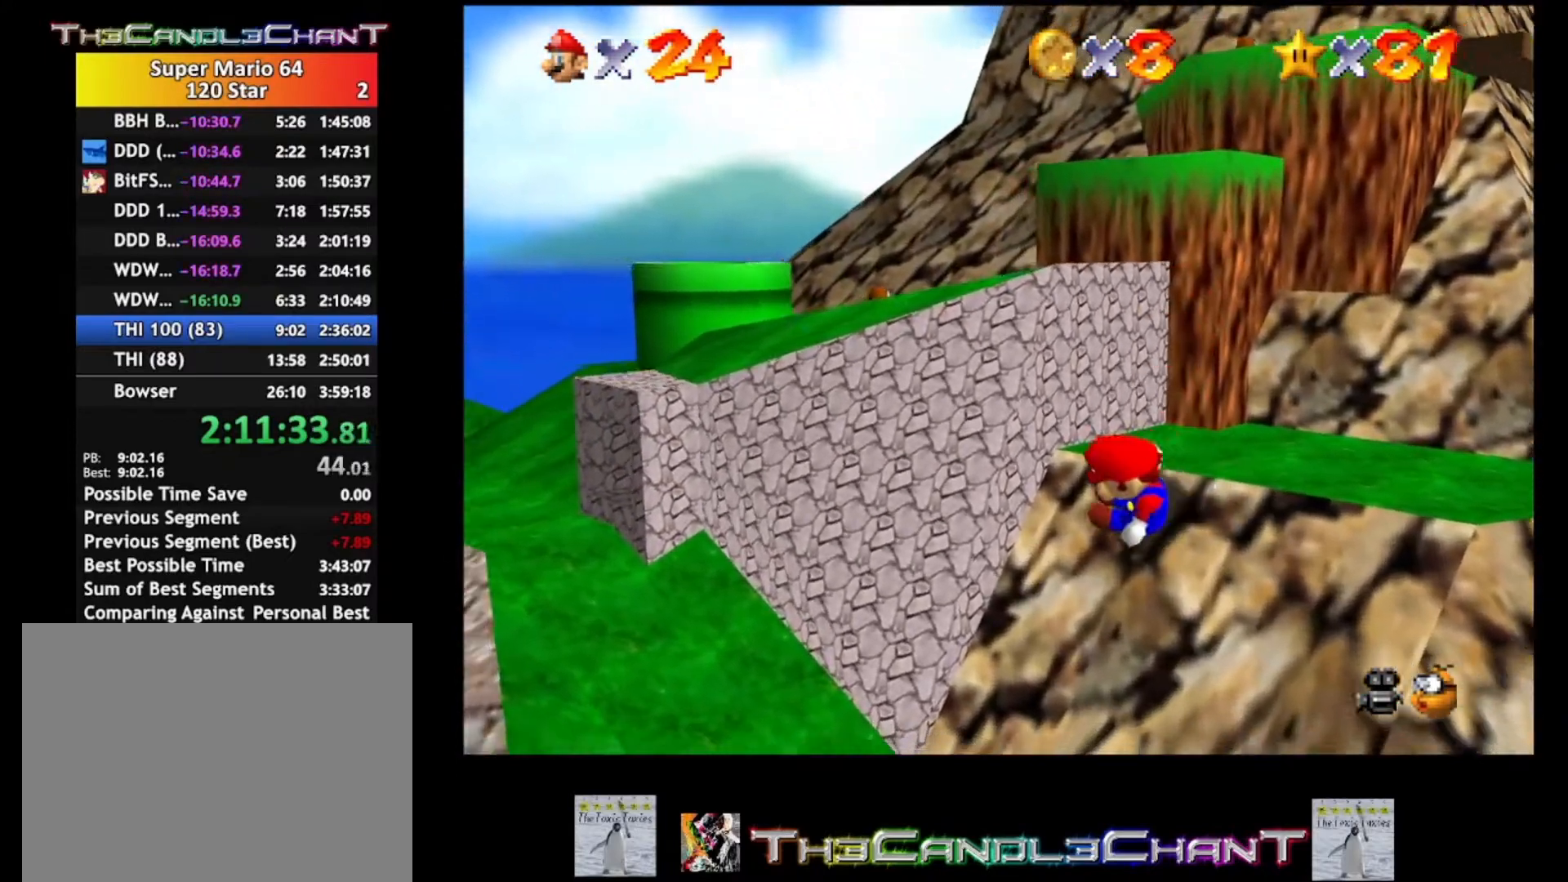
{"buttons": ["A"], "left_stick": "up", "right_stick": "center", "events": [[367, "left_stick", "up-left"], [500, "left_stick", "up"]]}
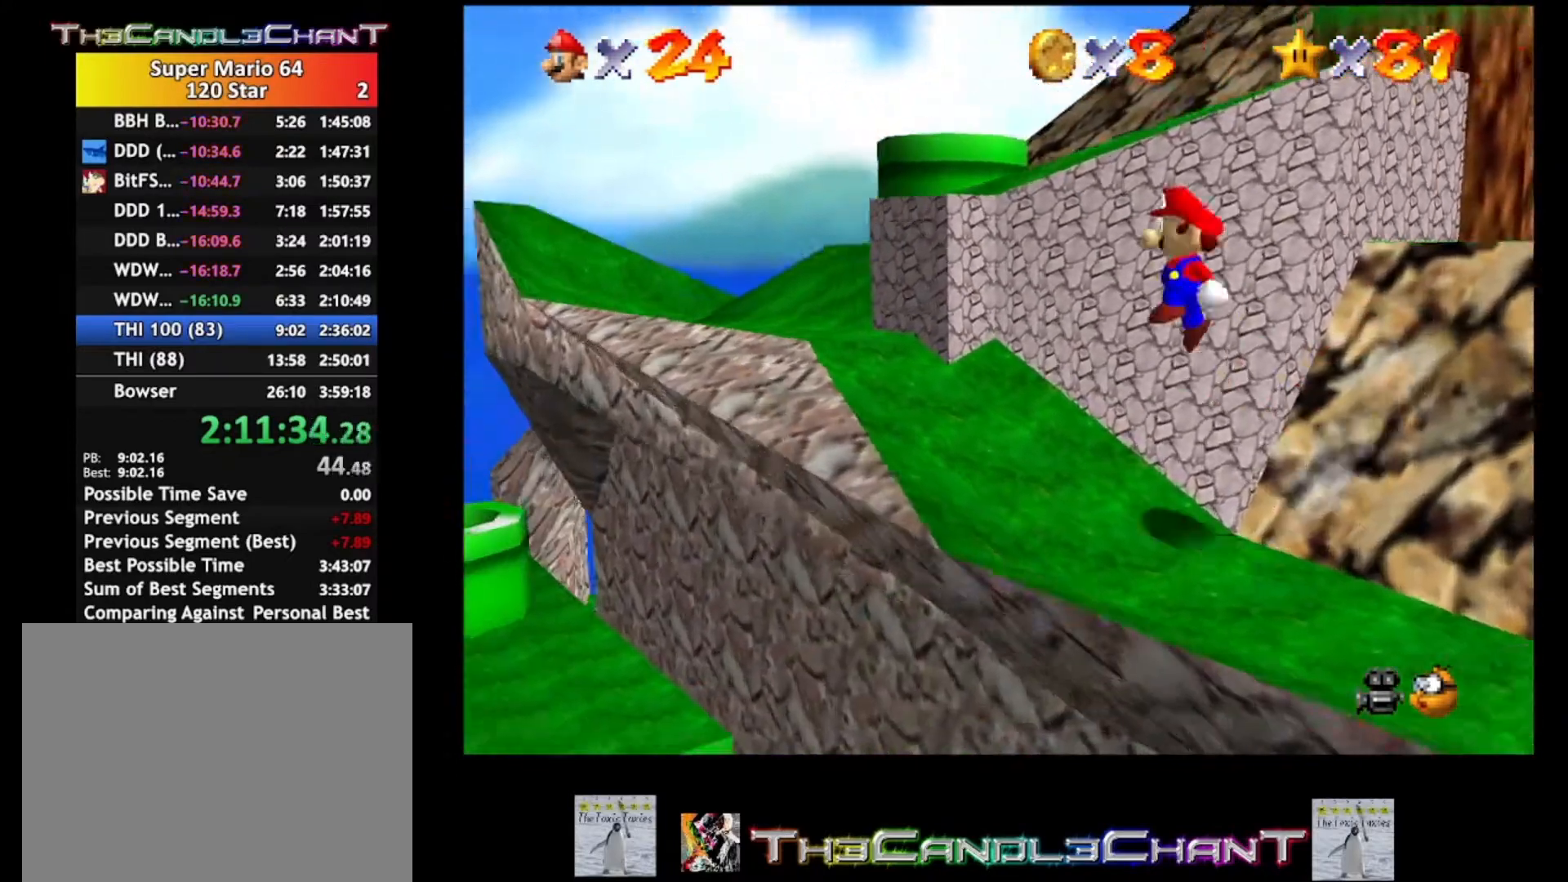
{"buttons": ["A", "X"], "left_stick": "up-right", "right_stick": "center", "events": [[167, "left_stick", "up-right"], [467, "X", "down"]]}
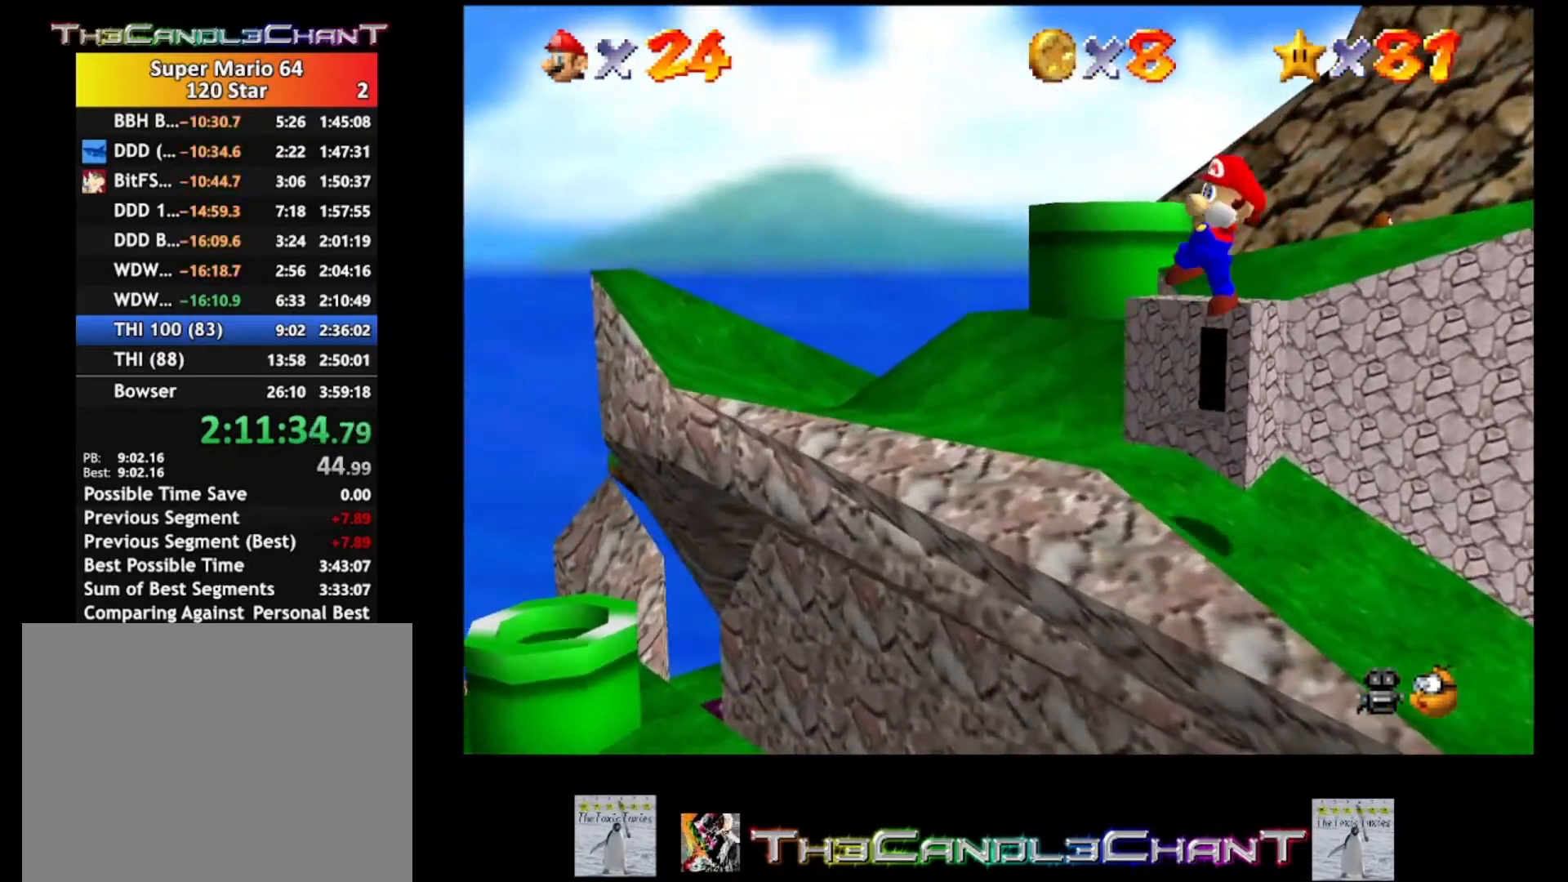
{"buttons": ["A", "X"], "left_stick": "up-right", "right_stick": "center", "events": []}
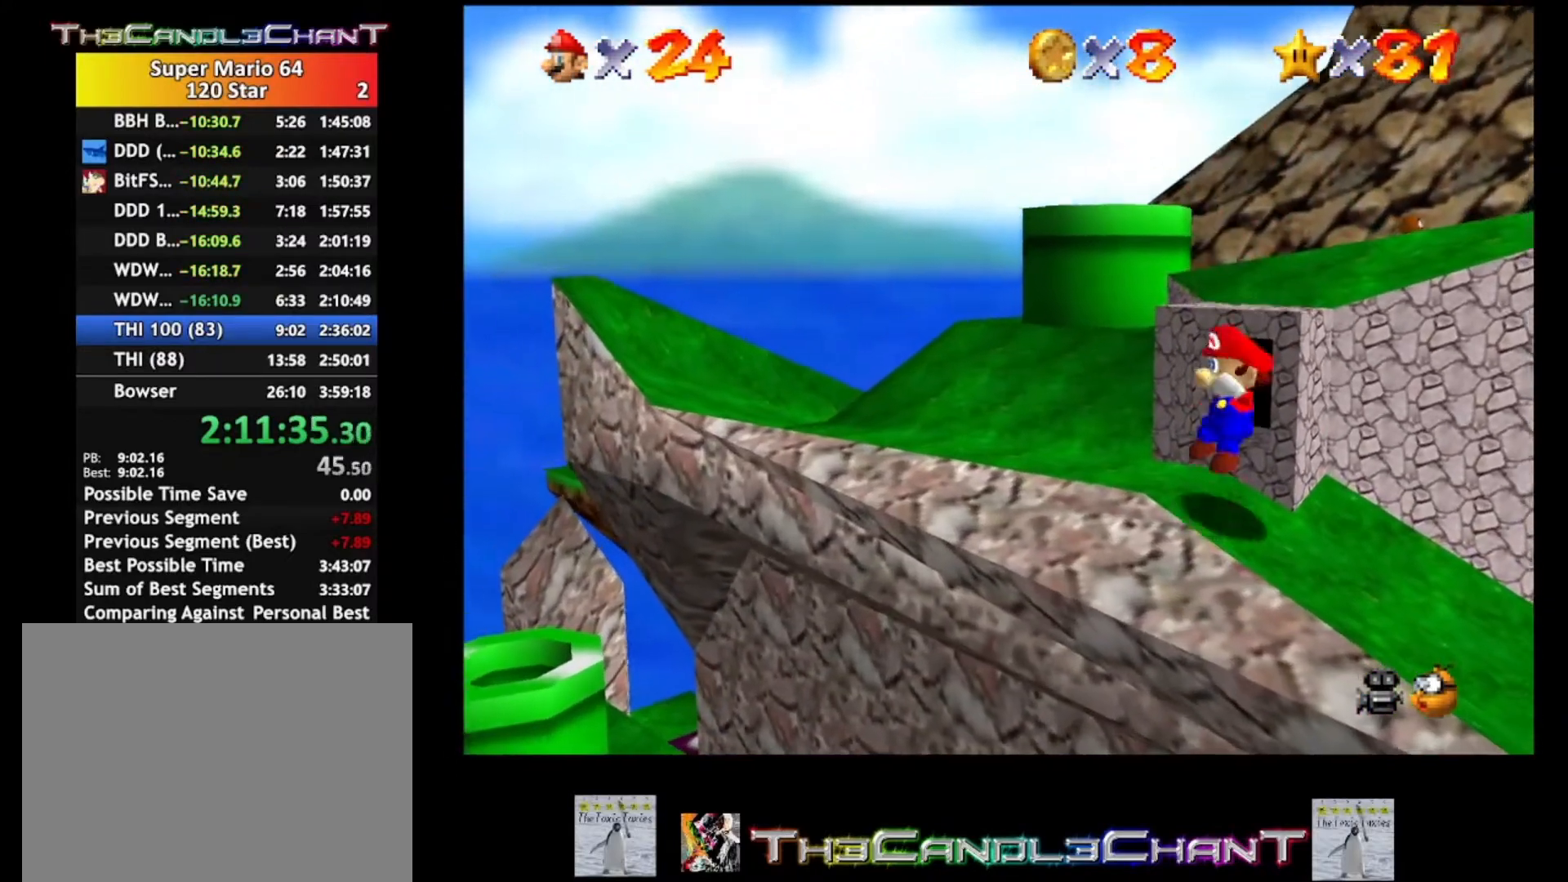
{"buttons": ["A"], "left_stick": "up", "right_stick": "center", "events": [[33, "X", "up"], [67, "A", "up"], [167, "left_stick", "up"], [467, "A", "down"]]}
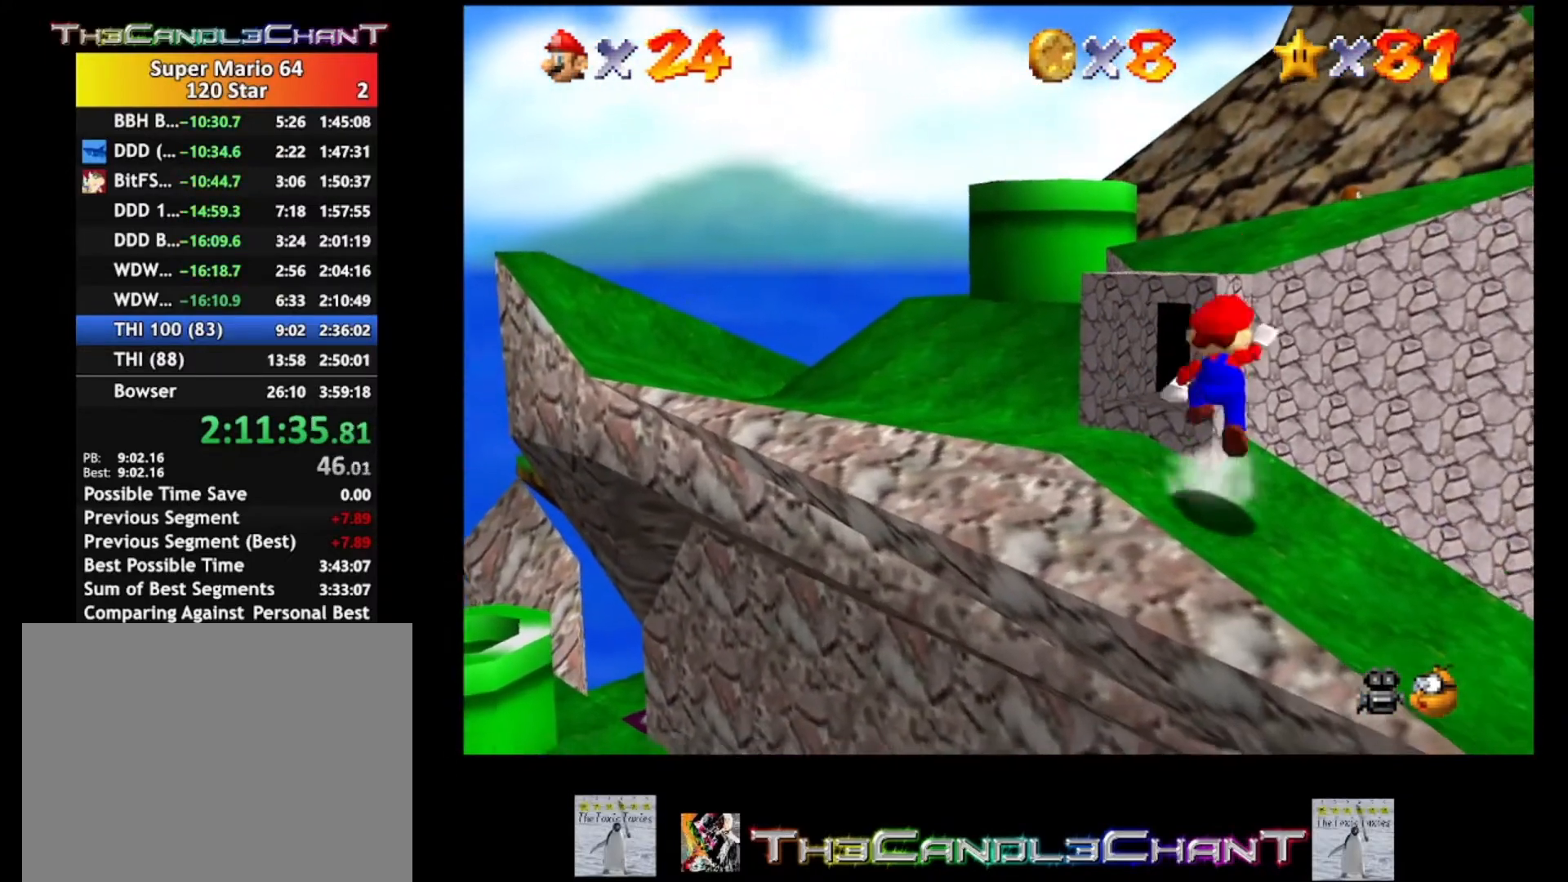
{"buttons": ["A", "X"], "left_stick": "up-right", "right_stick": "center", "events": [[267, "X", "down"], [367, "left_stick", "up-right"]]}
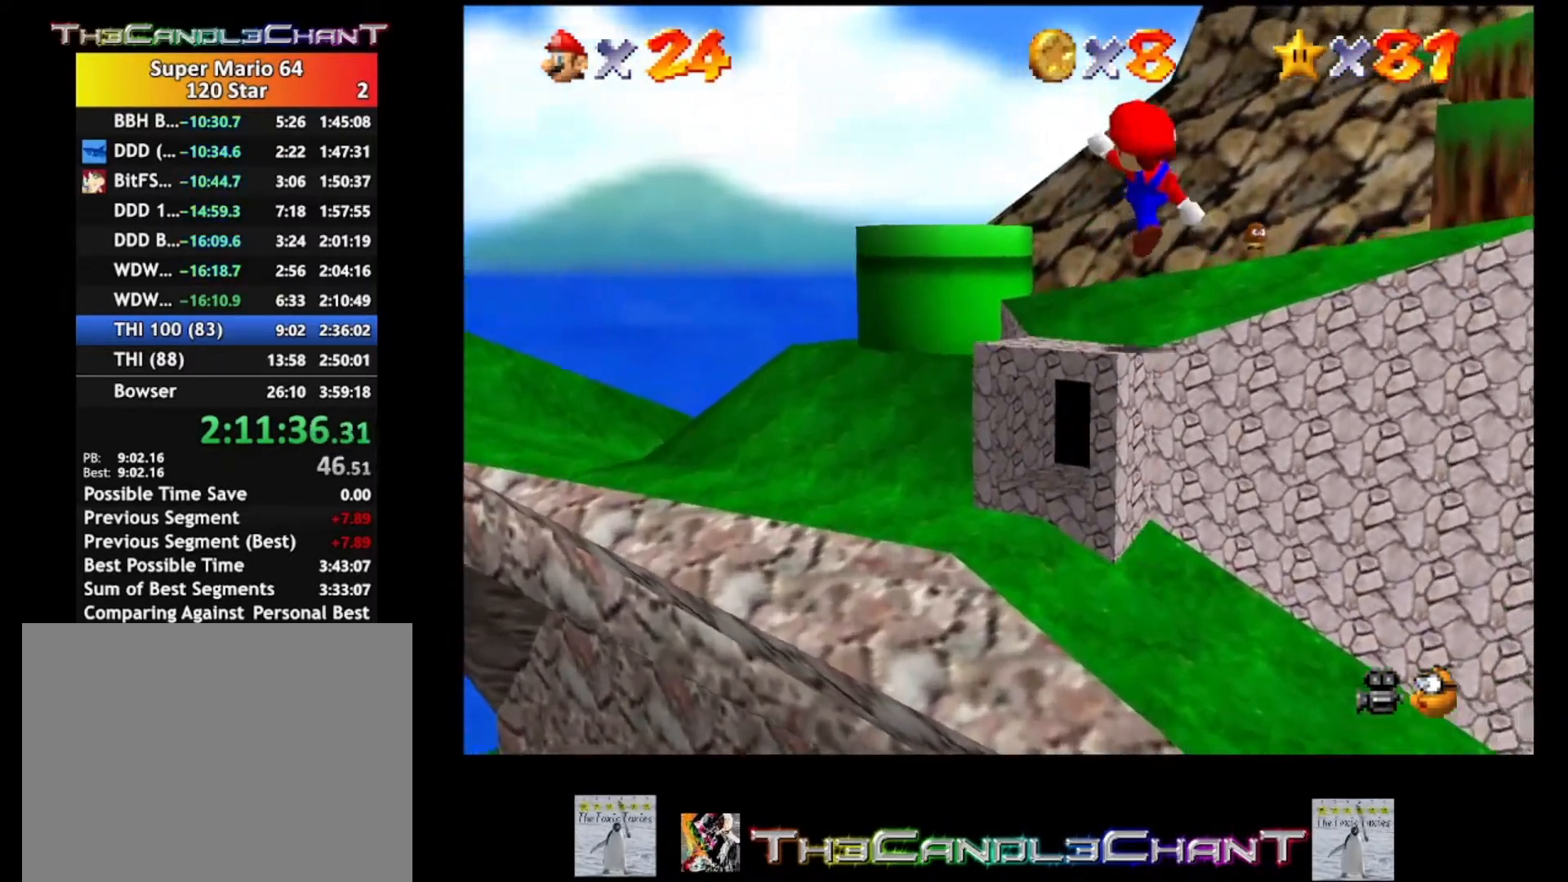
{"buttons": ["A"], "left_stick": "up-right", "right_stick": "center", "events": [[33, "X", "up"], [67, "A", "up"], [500, "A", "down"]]}
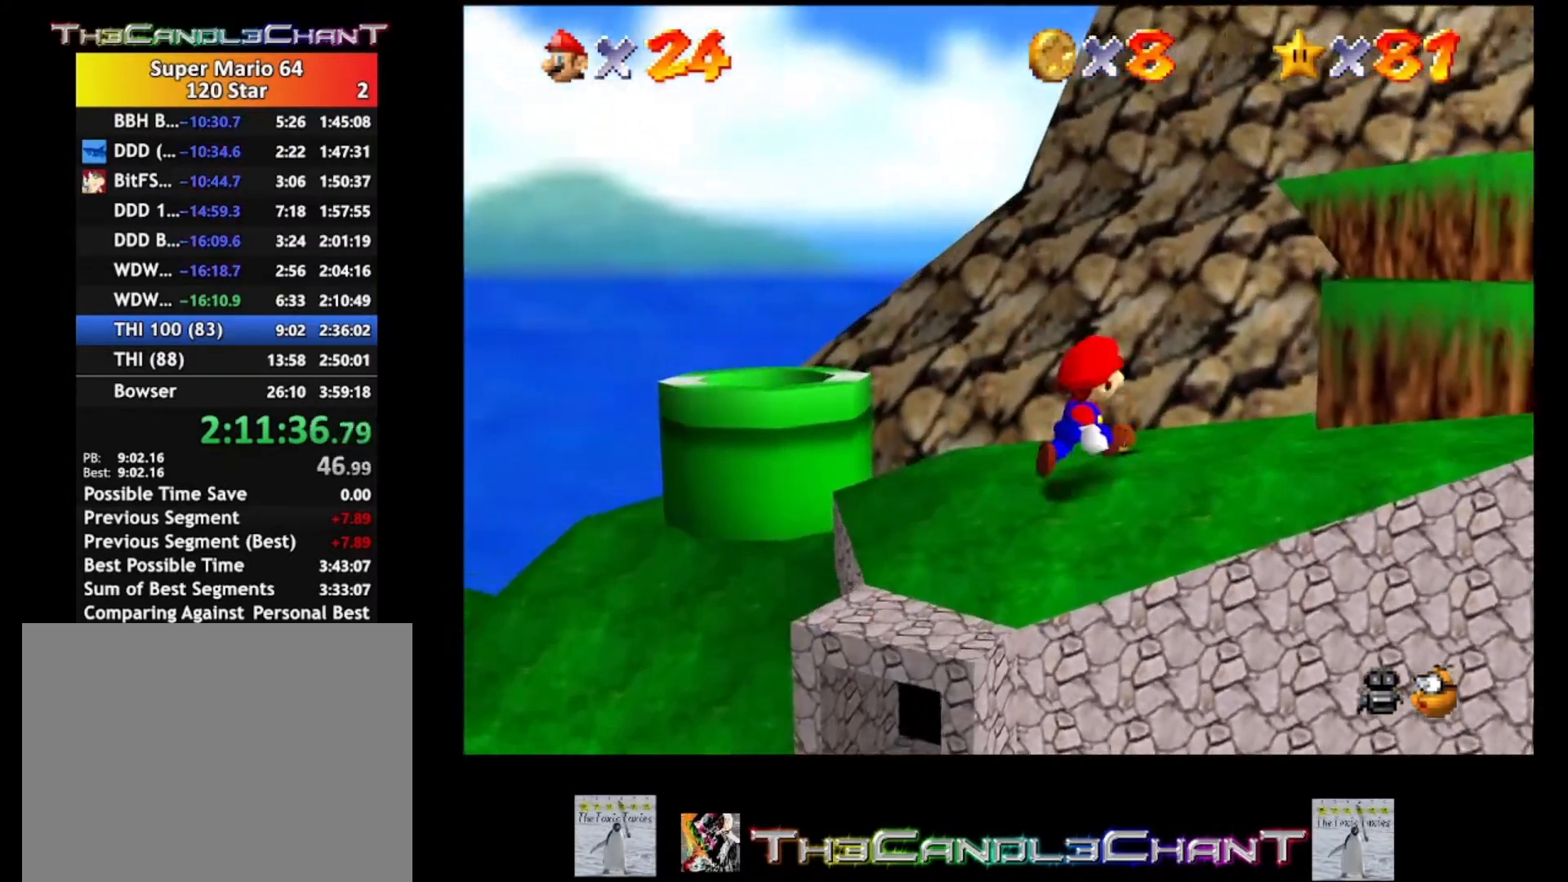
{"buttons": [], "left_stick": "center", "right_stick": "center", "events": [[33, "left_stick", "right"], [333, "A", "up"], [367, "left_stick", "center"]]}
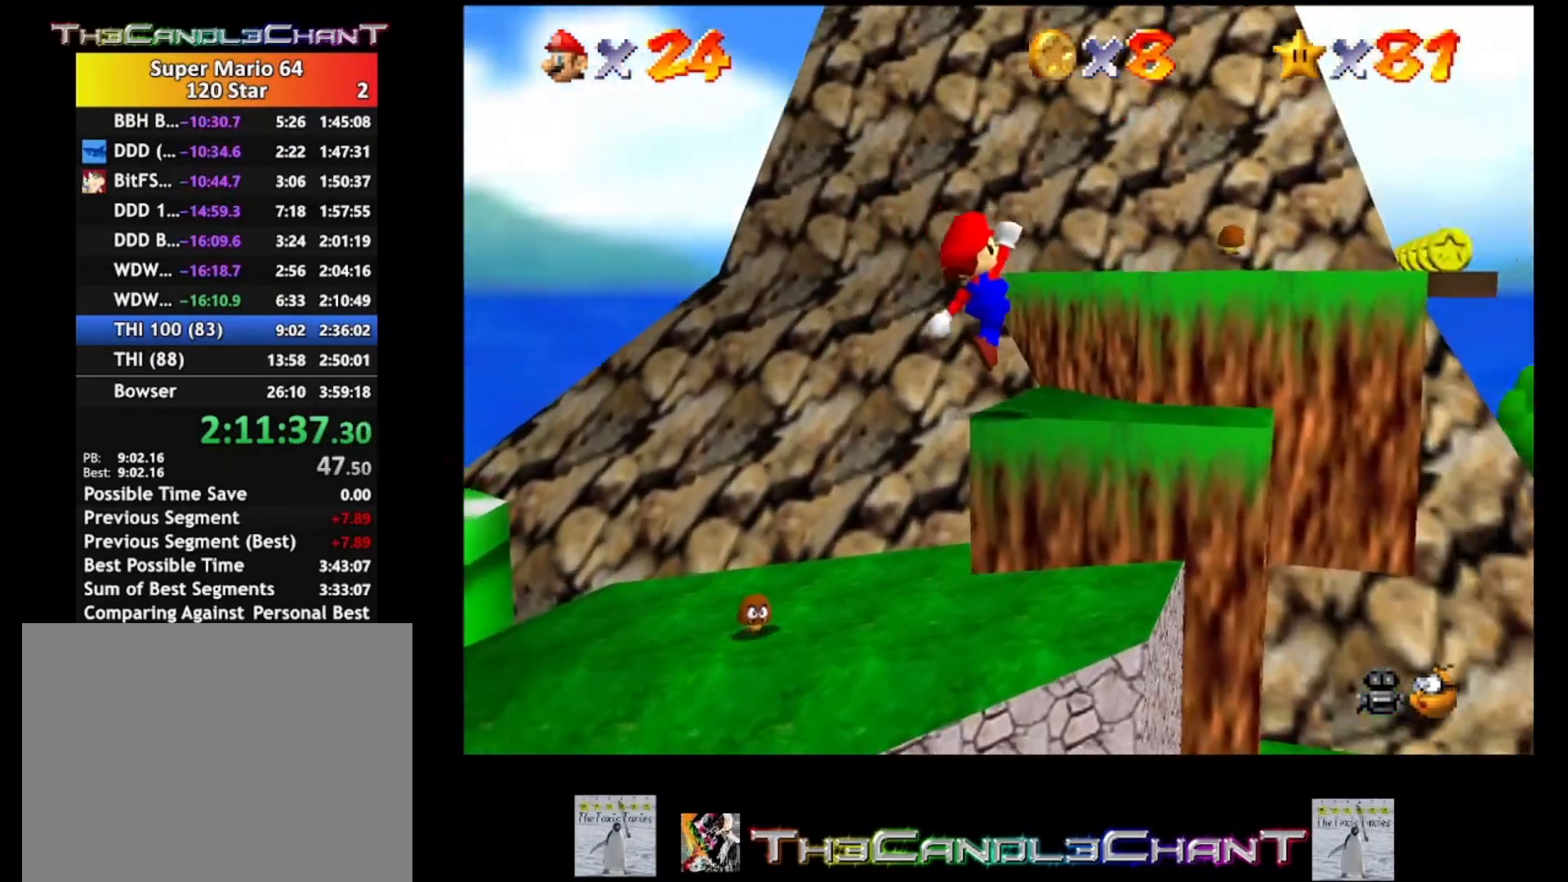
{"buttons": ["A"], "left_stick": "center", "right_stick": "center", "events": [[200, "A", "down"], [200, "left_stick", "up"], [500, "left_stick", "center"]]}
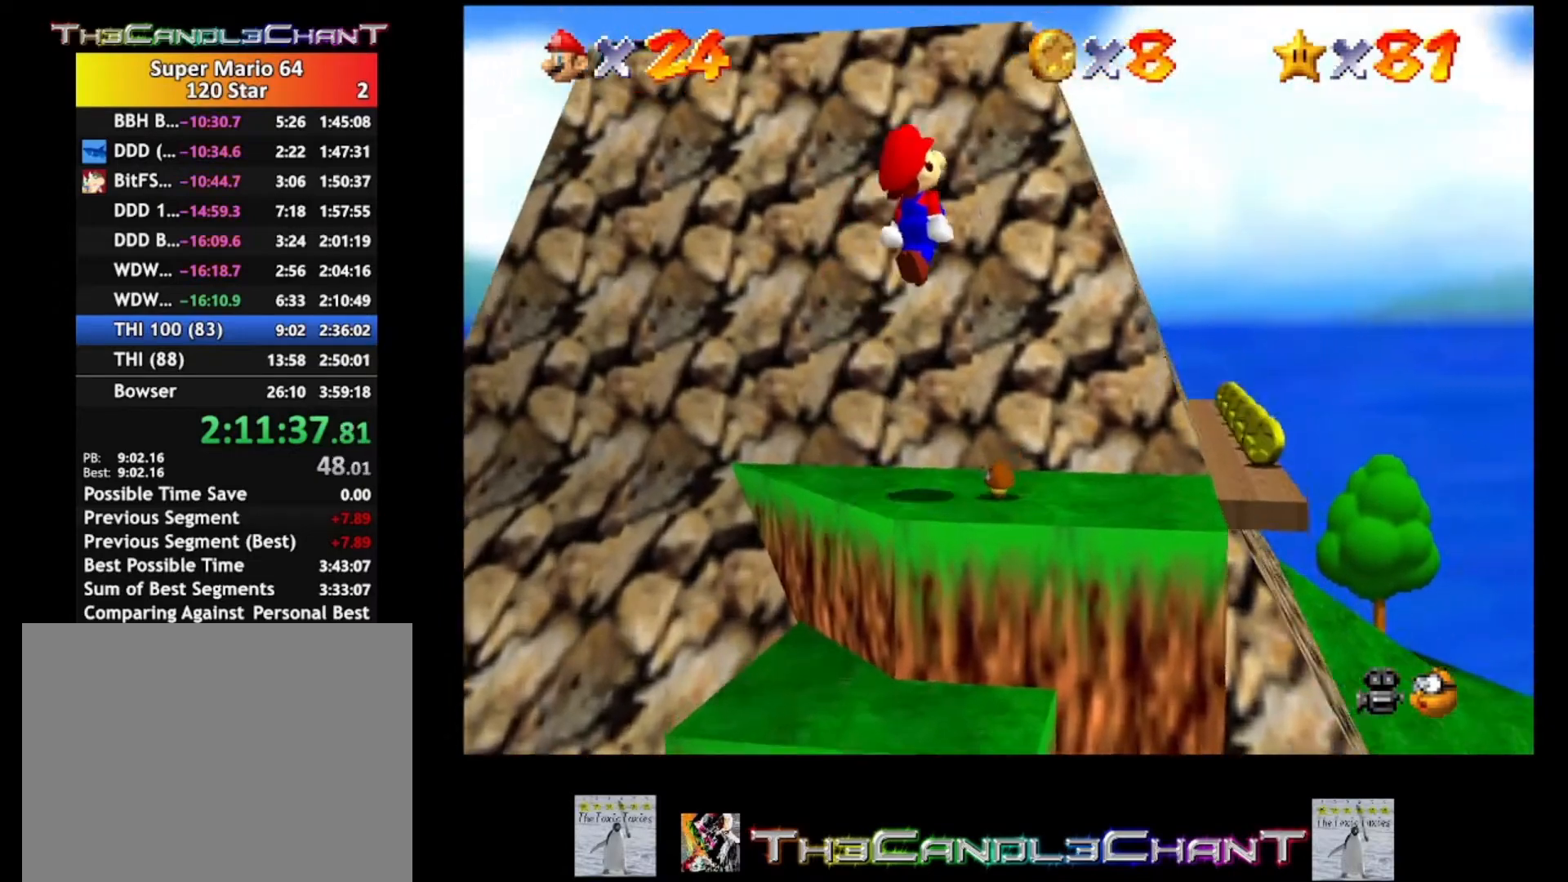
{"buttons": [], "left_stick": "down-left", "right_stick": "center", "events": [[133, "left_stick", "down-right"], [300, "left_stick", "down"], [367, "A", "up"], [400, "left_stick", "down-left"]]}
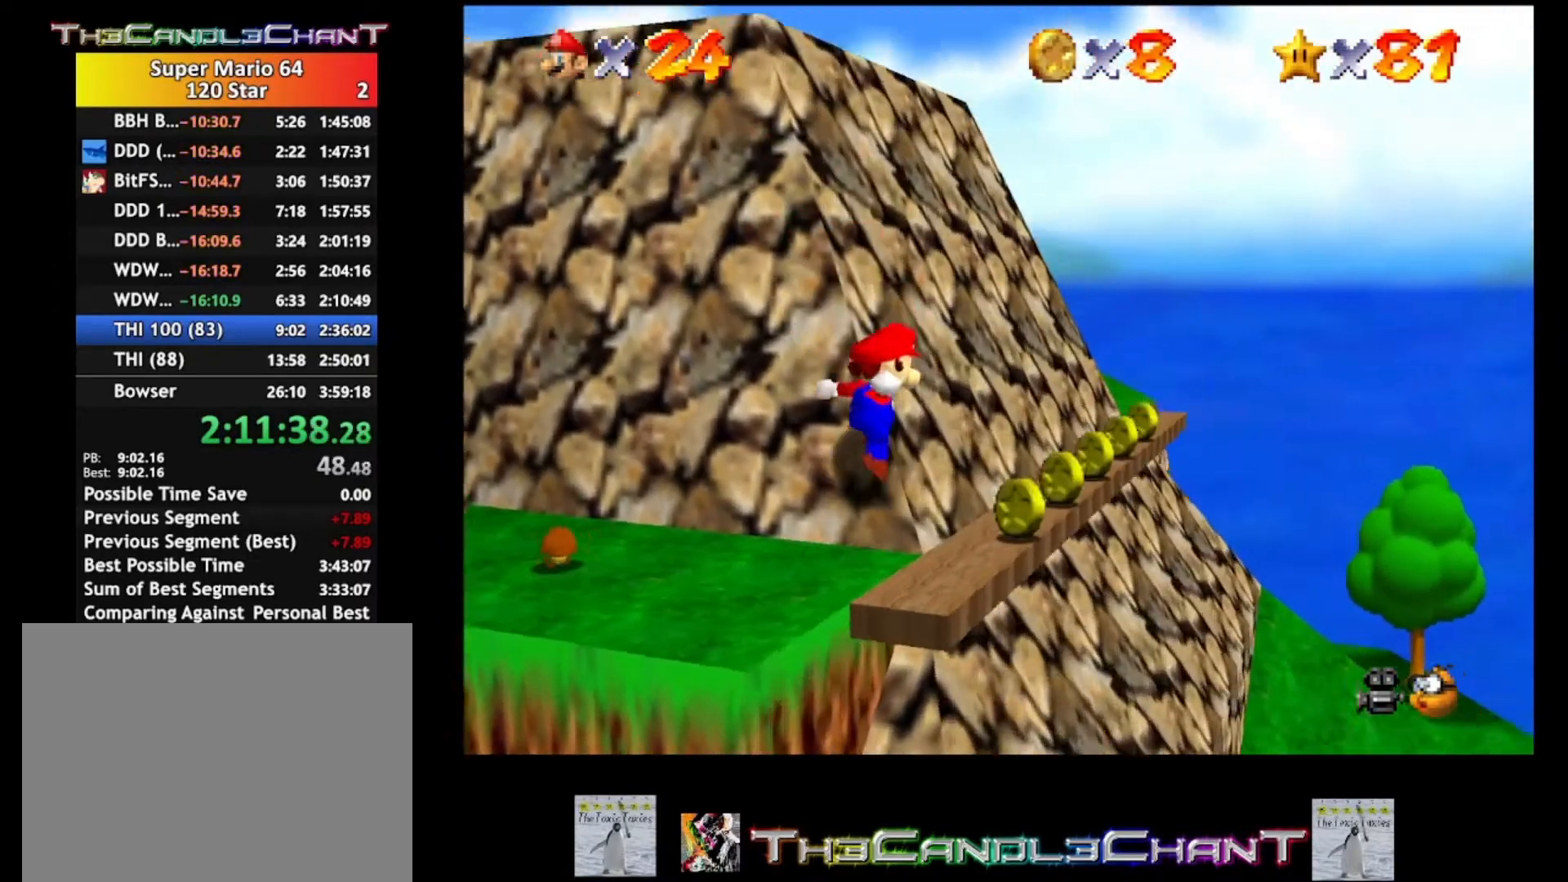
{"buttons": ["A"], "left_stick": "up", "right_stick": "center", "events": [[67, "left_stick", "left"], [133, "A", "down"], [233, "left_stick", "up-left"], [500, "left_stick", "up"]]}
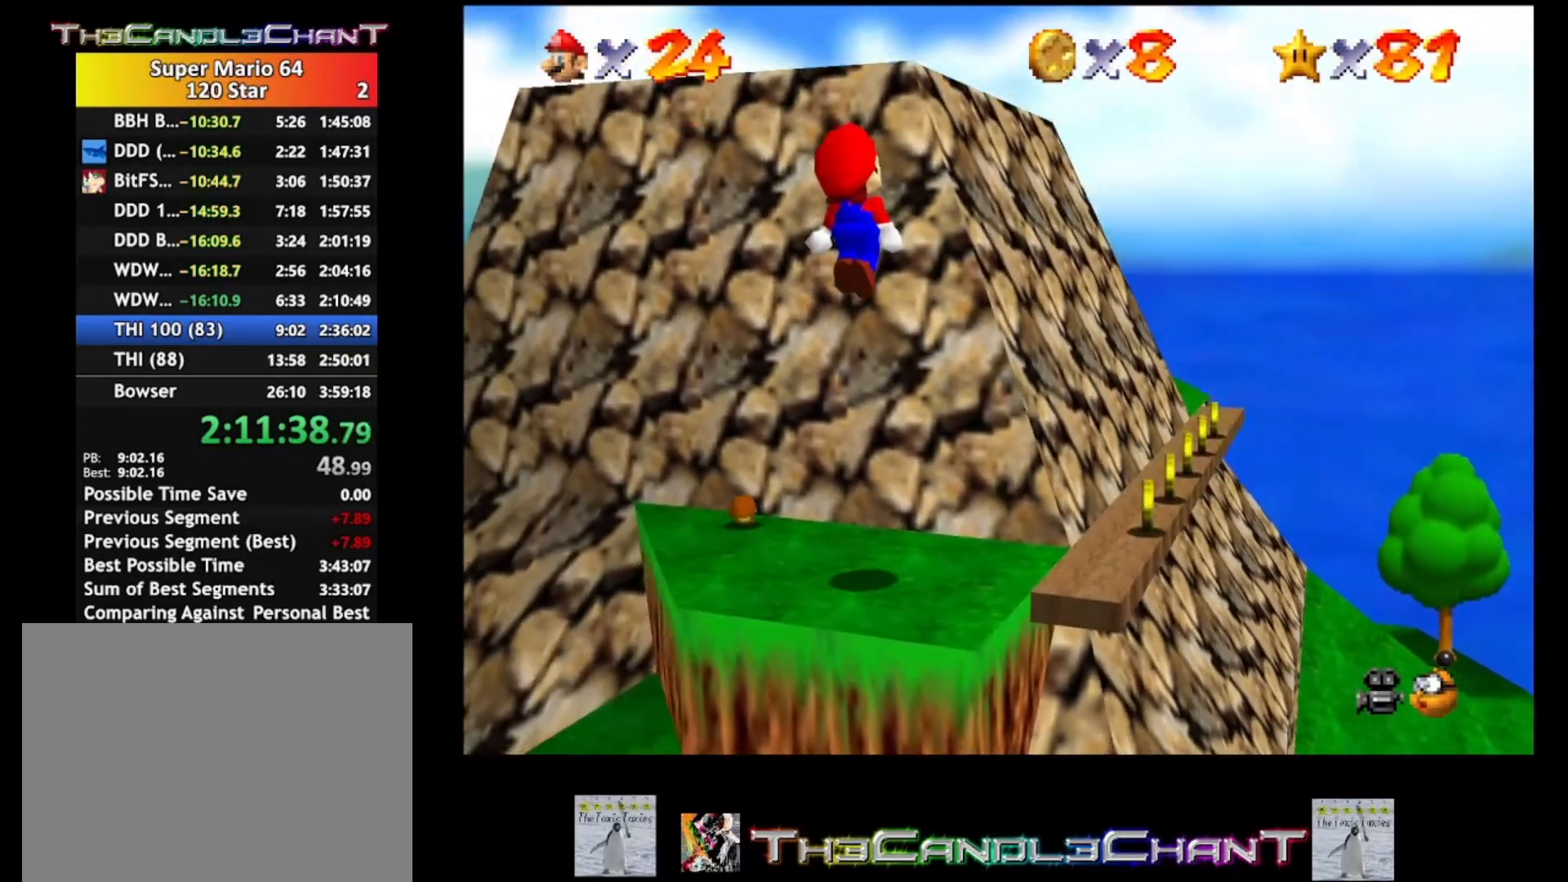
{"buttons": [], "left_stick": "center", "right_stick": "center", "events": [[233, "A", "up"], [233, "left_stick", "center"], [267, "X", "down"], [367, "X", "up"]]}
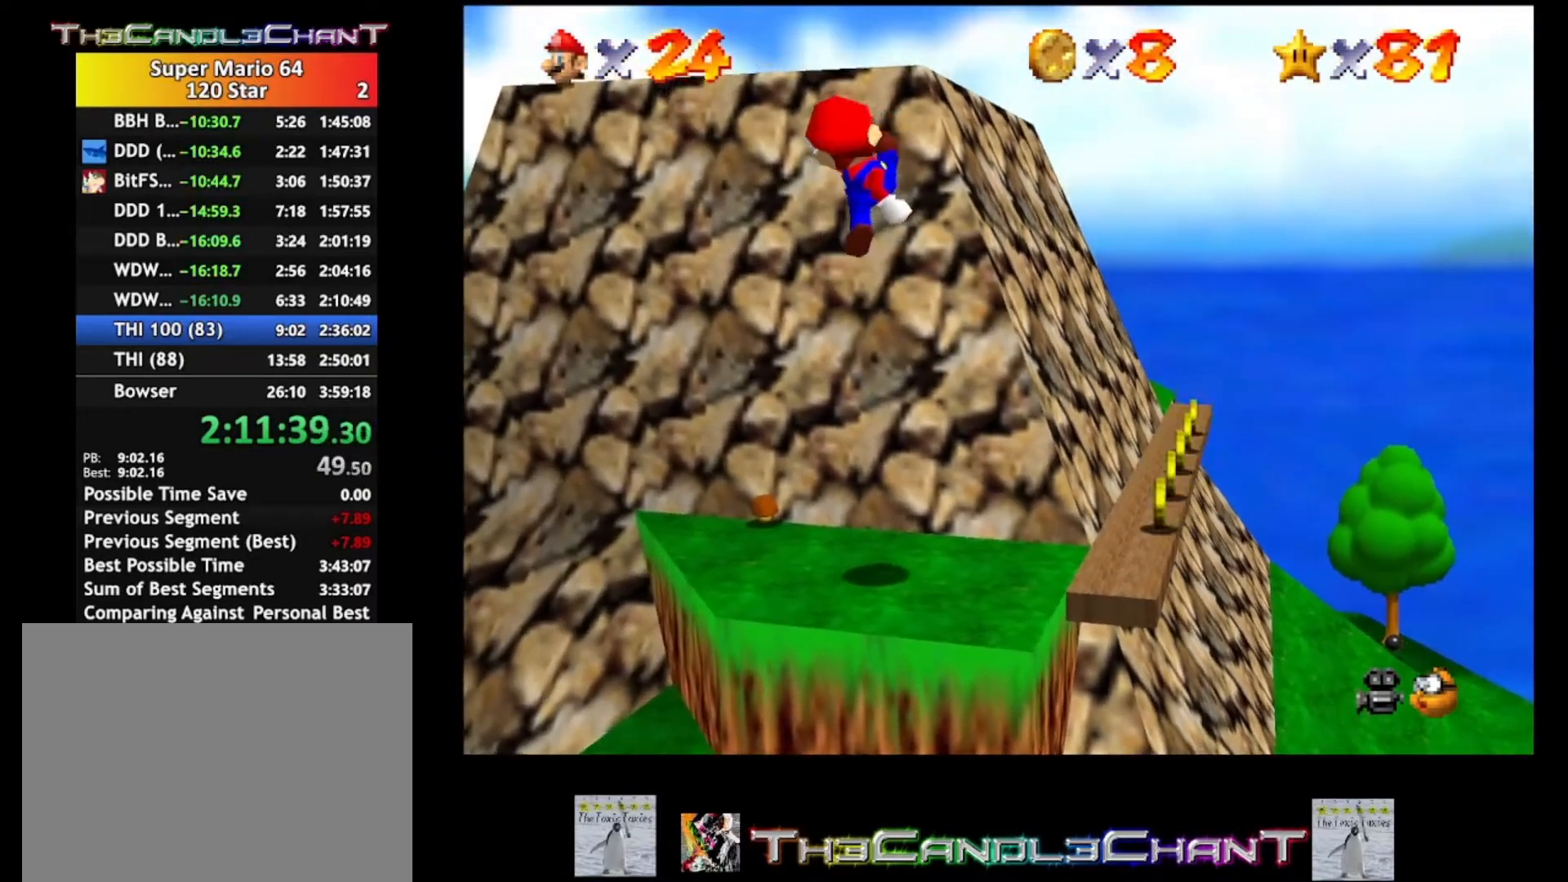
{"buttons": [], "left_stick": "center", "right_stick": "center", "events": [[33, "right_stick", "down"], [67, "R1", "down"], [167, "R1", "up"], [233, "right_stick", "center"]]}
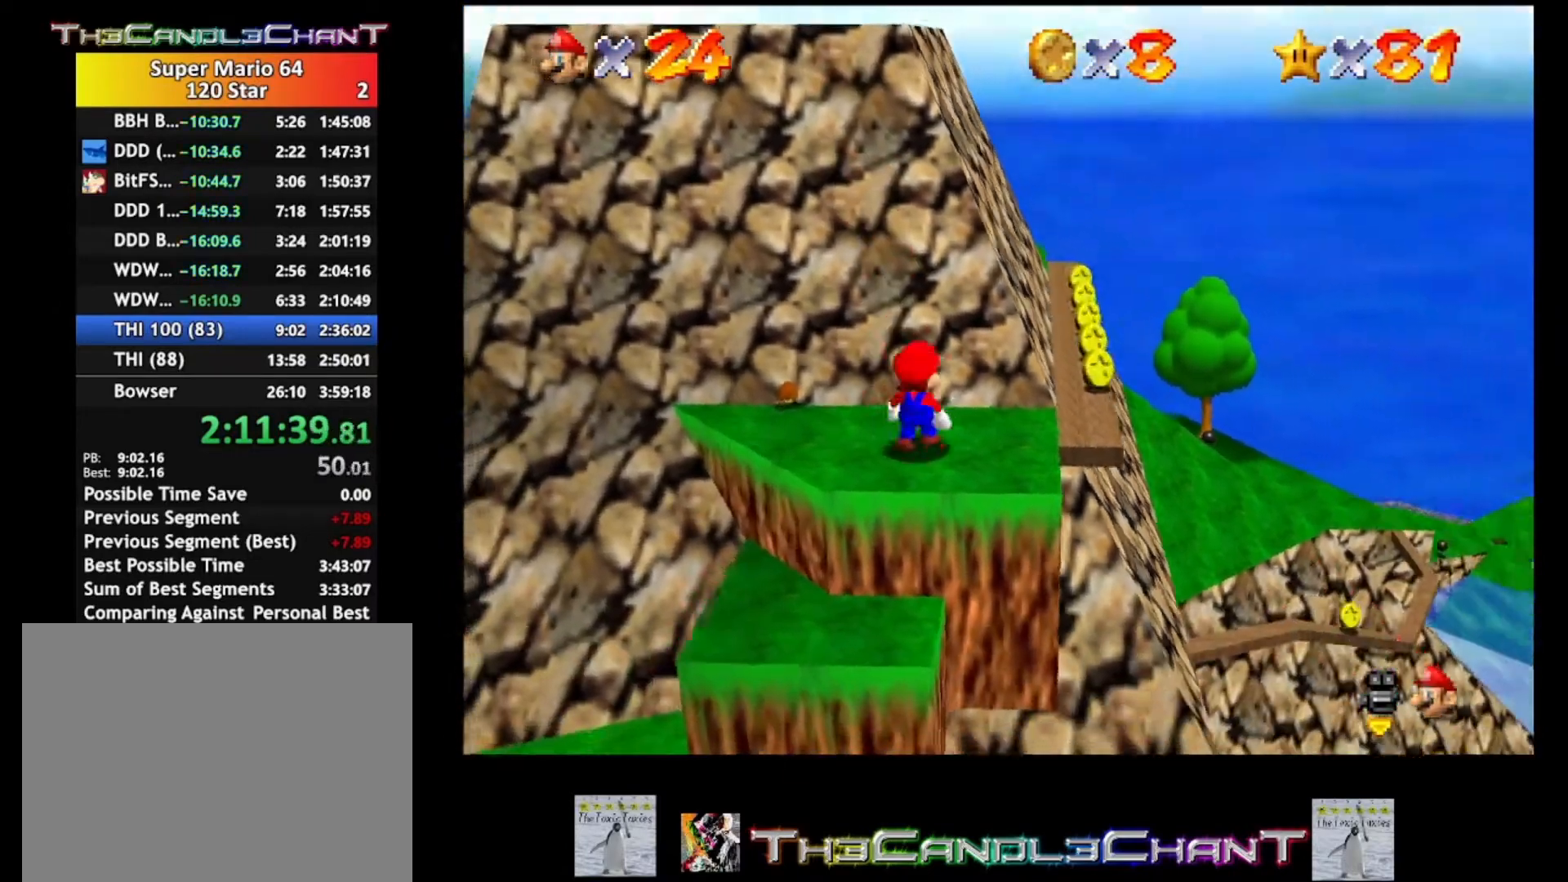
{"buttons": [], "left_stick": "center", "right_stick": "center", "events": [[33, "left_stick", "right"], [433, "left_stick", "center"]]}
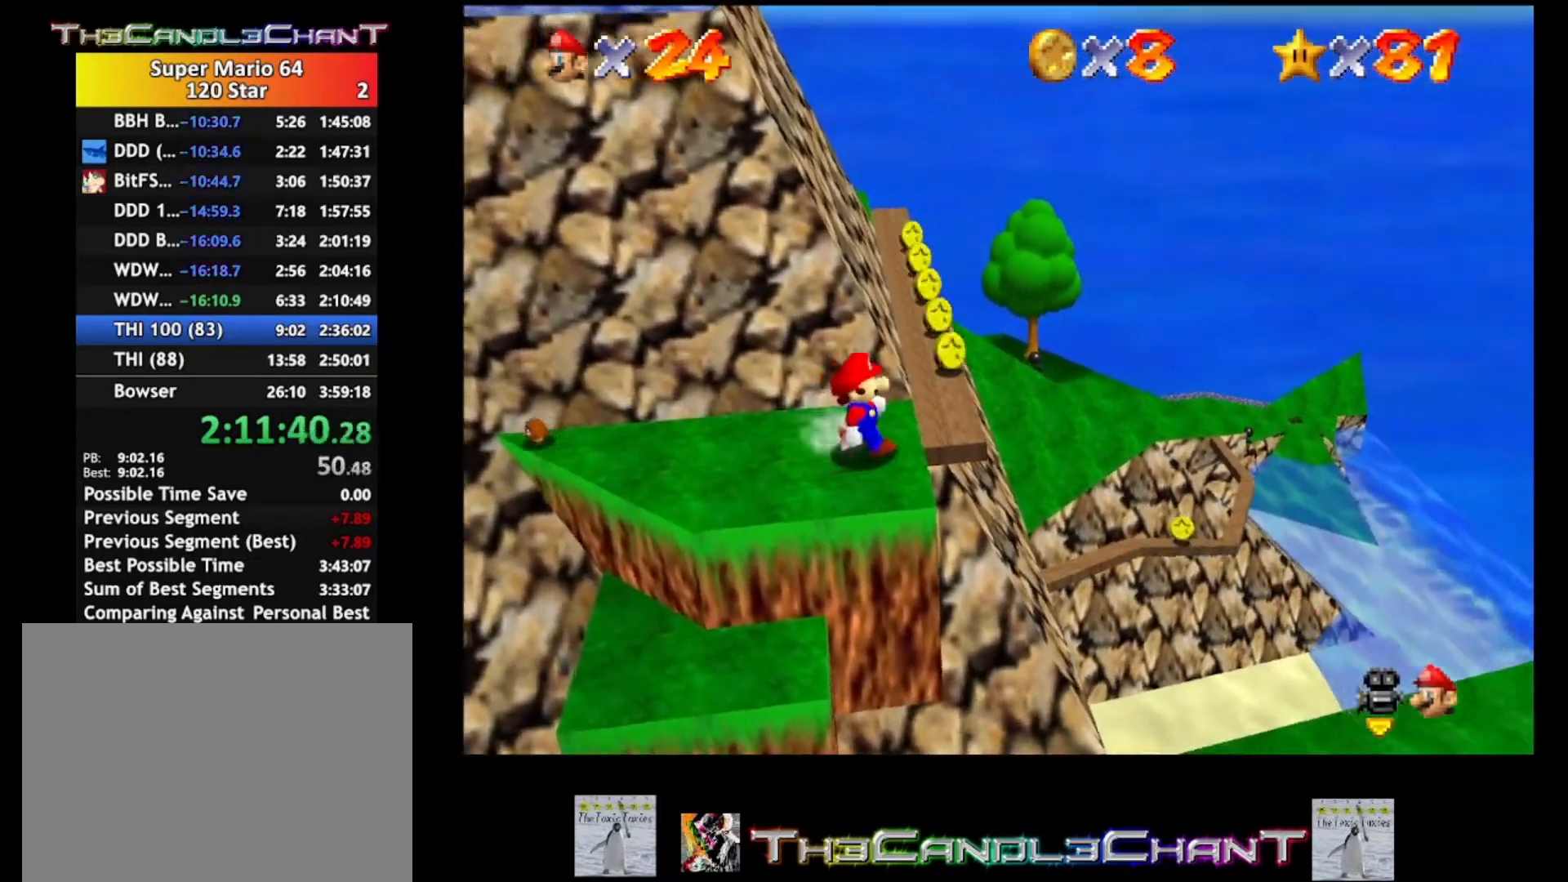
{"buttons": [], "left_stick": "up-right", "right_stick": "center", "events": [[233, "left_stick", "up-right"]]}
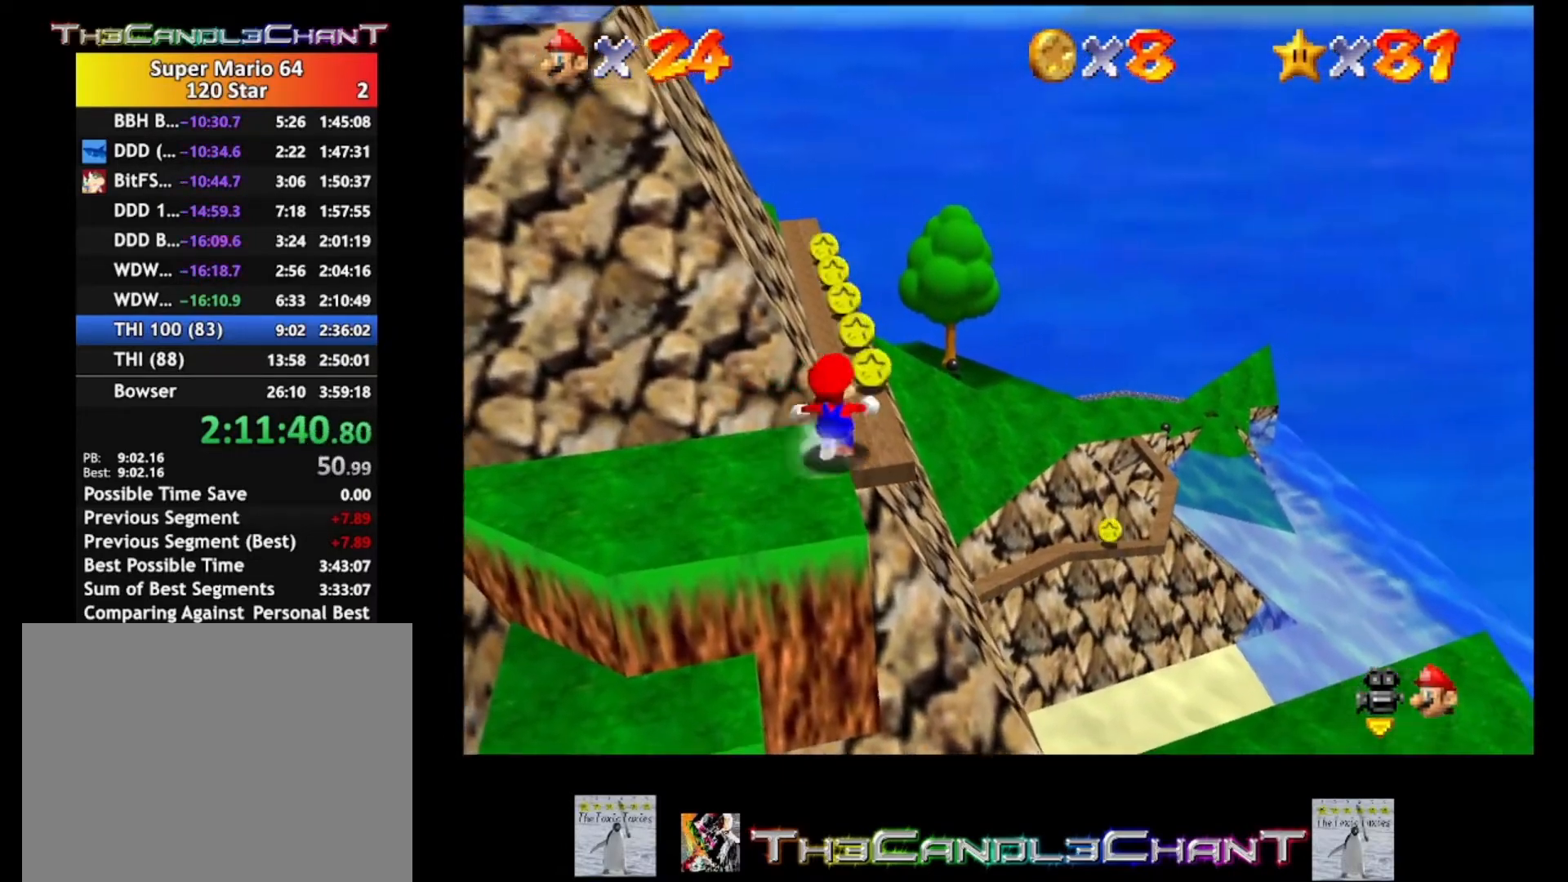
{"buttons": [], "left_stick": "up", "right_stick": "center", "events": [[33, "left_stick", "up"]]}
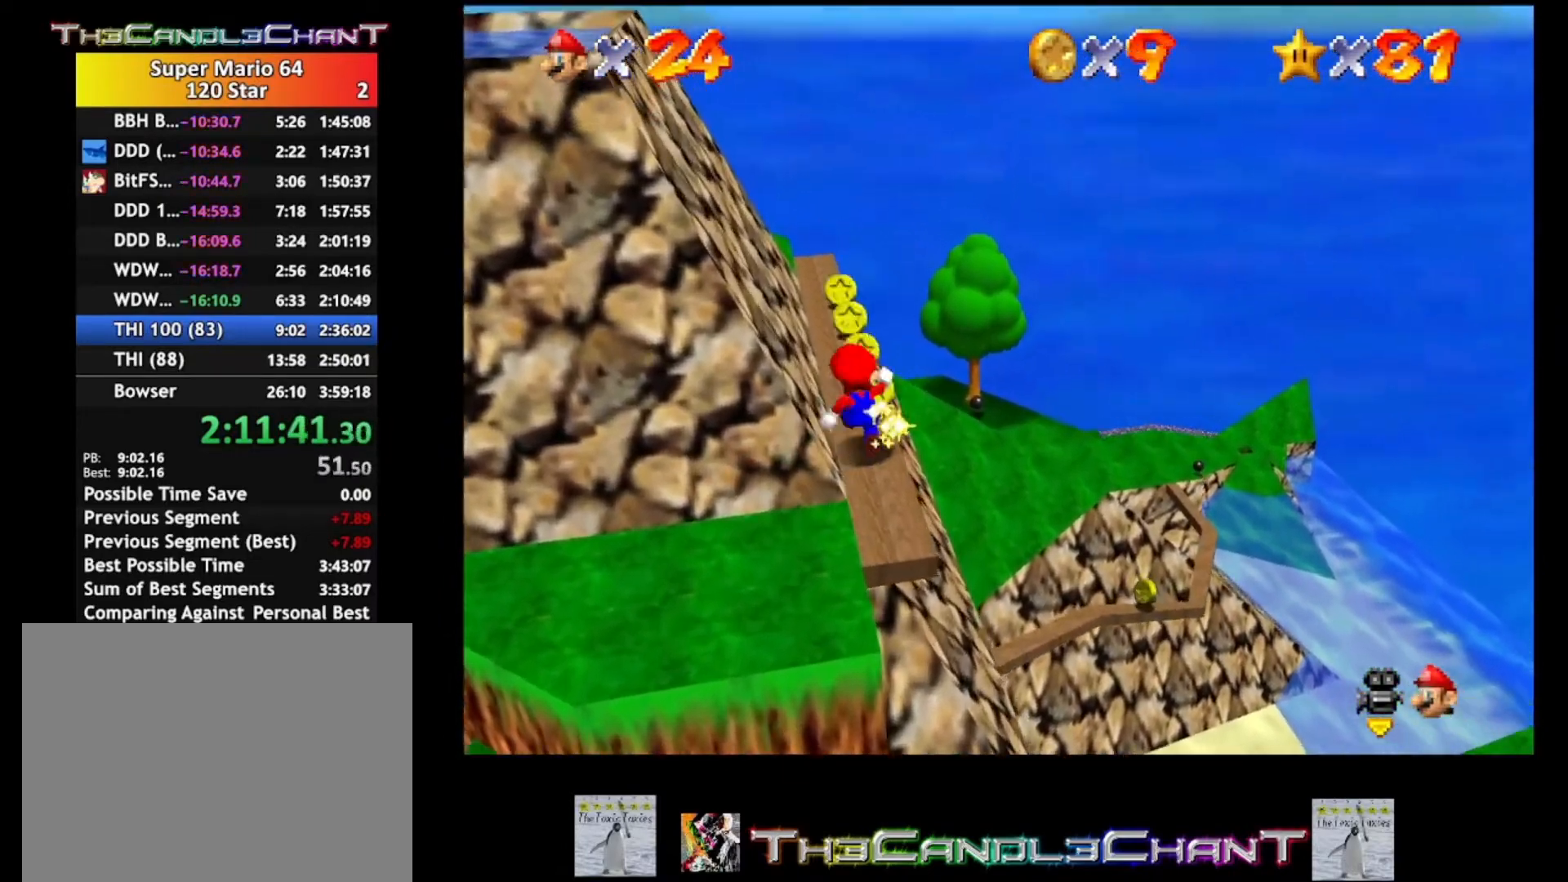
{"buttons": [], "left_stick": "up", "right_stick": "center", "events": []}
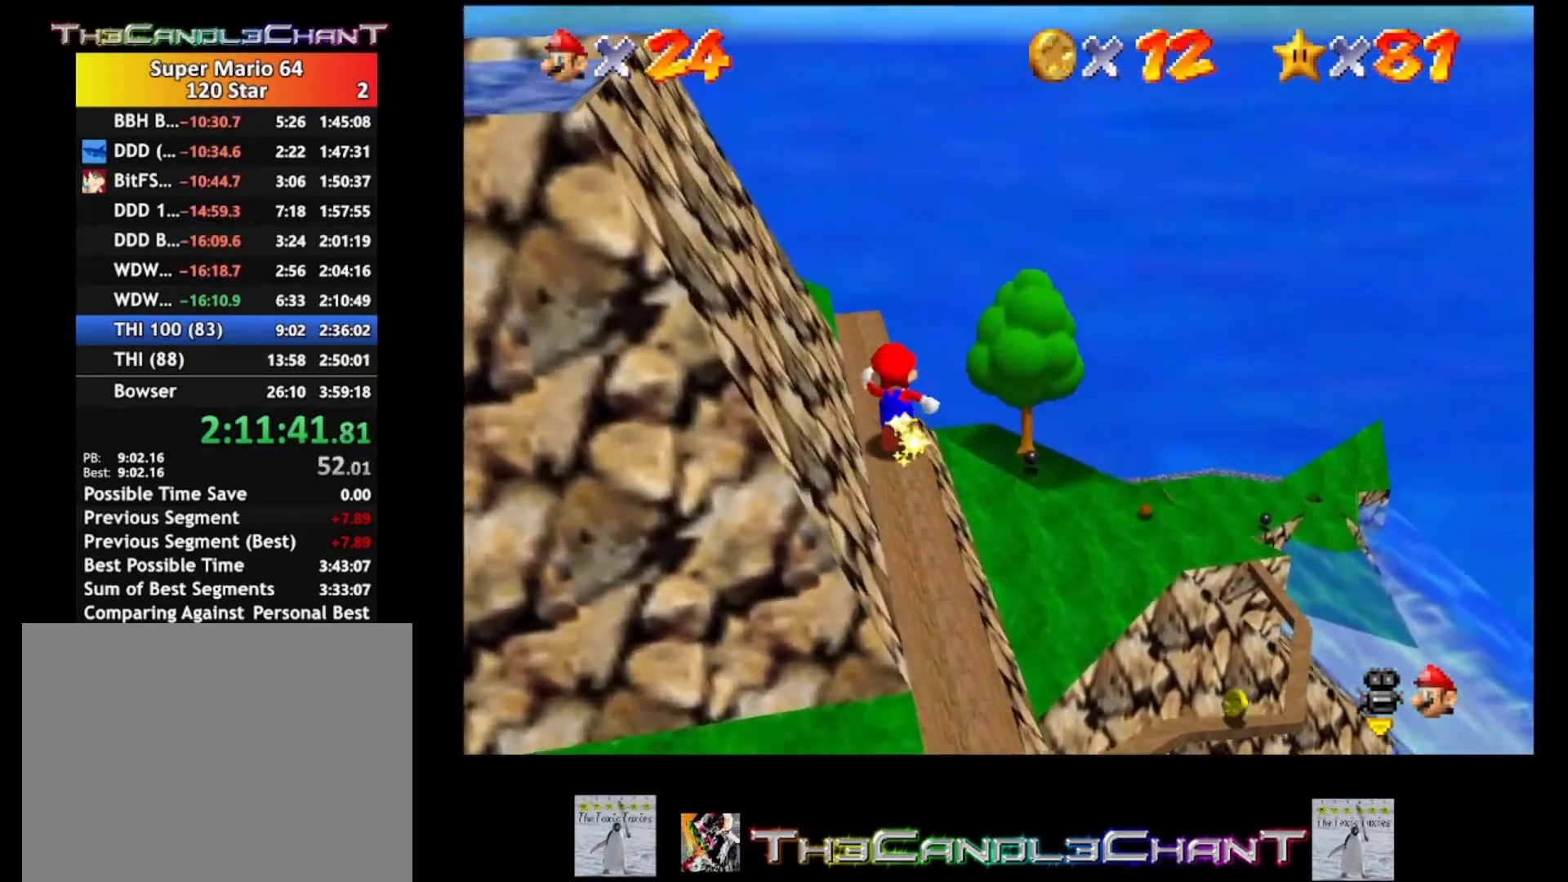
{"buttons": [], "left_stick": "down", "right_stick": "center", "events": [[267, "left_stick", "down"]]}
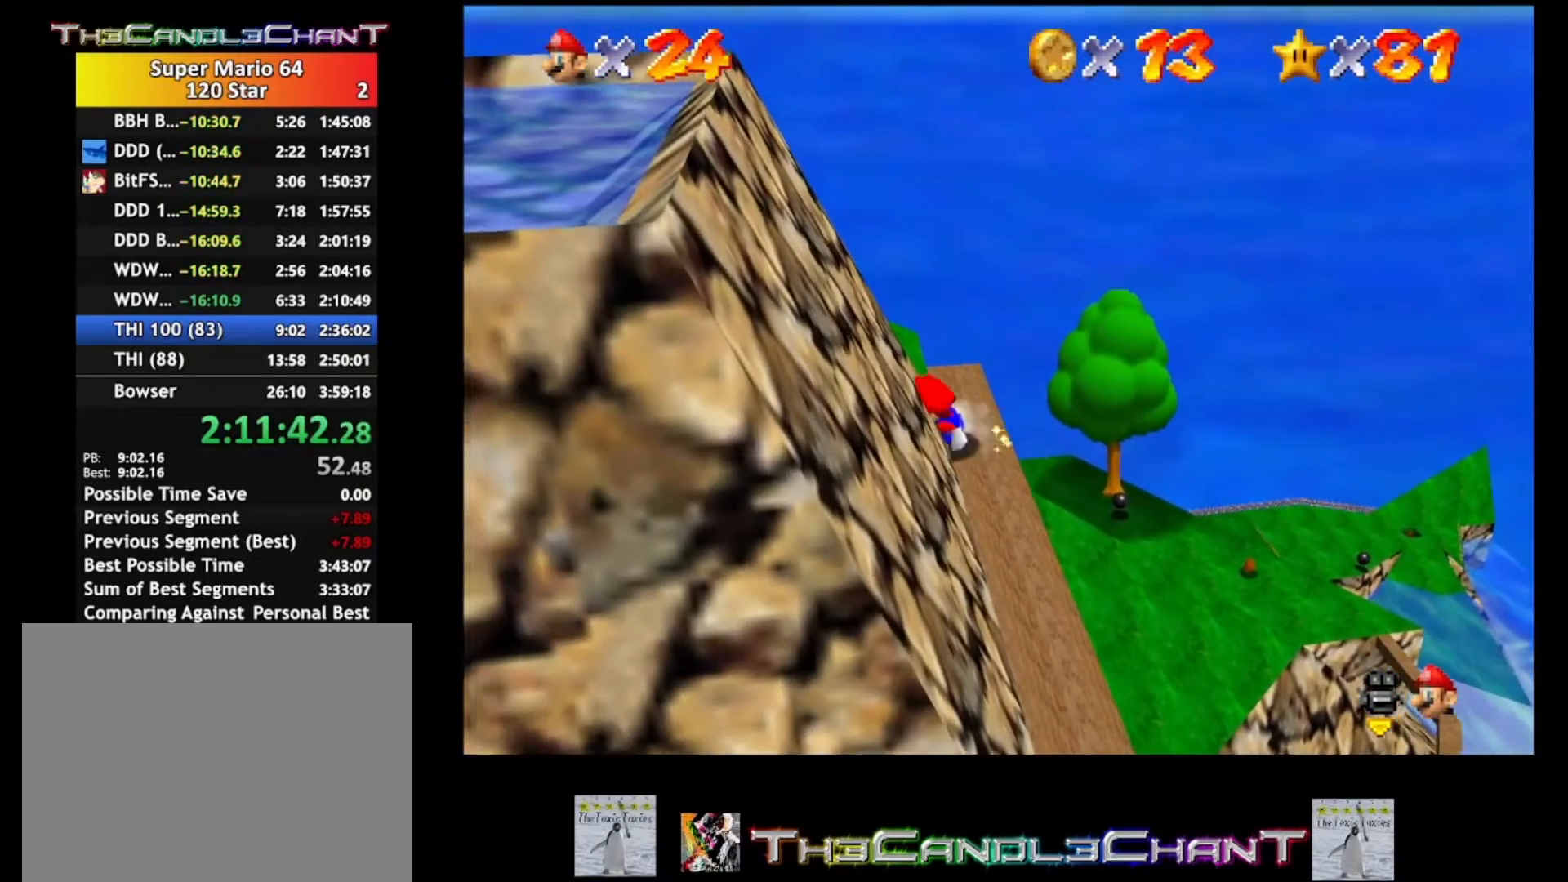
{"buttons": [], "left_stick": "down", "right_stick": "center", "events": [[100, "A", "down"], [433, "A", "up"]]}
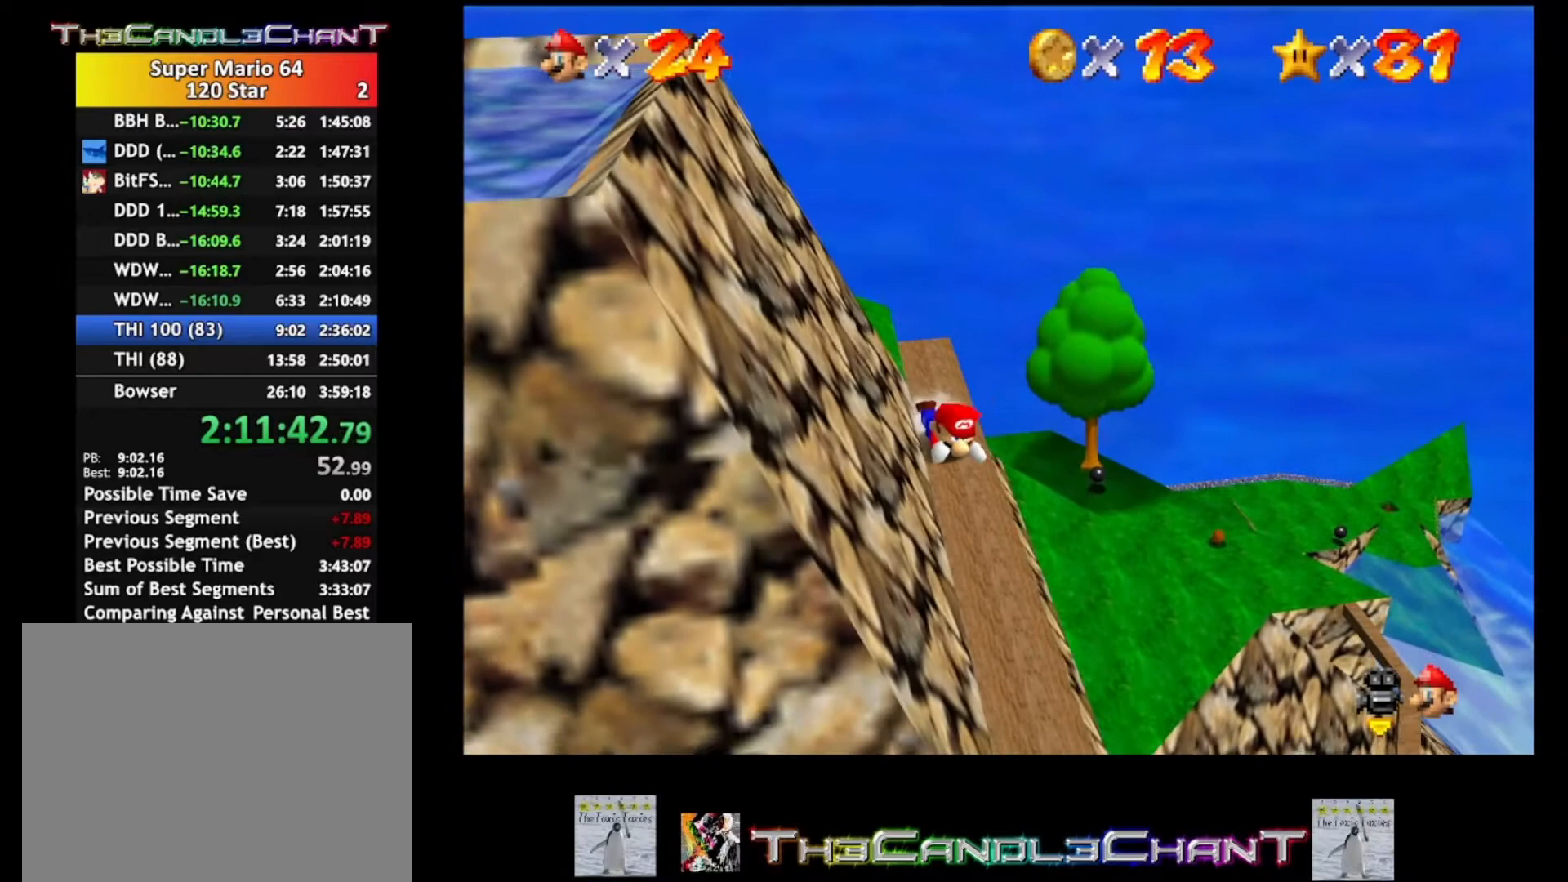
{"buttons": [], "left_stick": "down", "right_stick": "center", "events": [[33, "A", "down"], [267, "A", "up"]]}
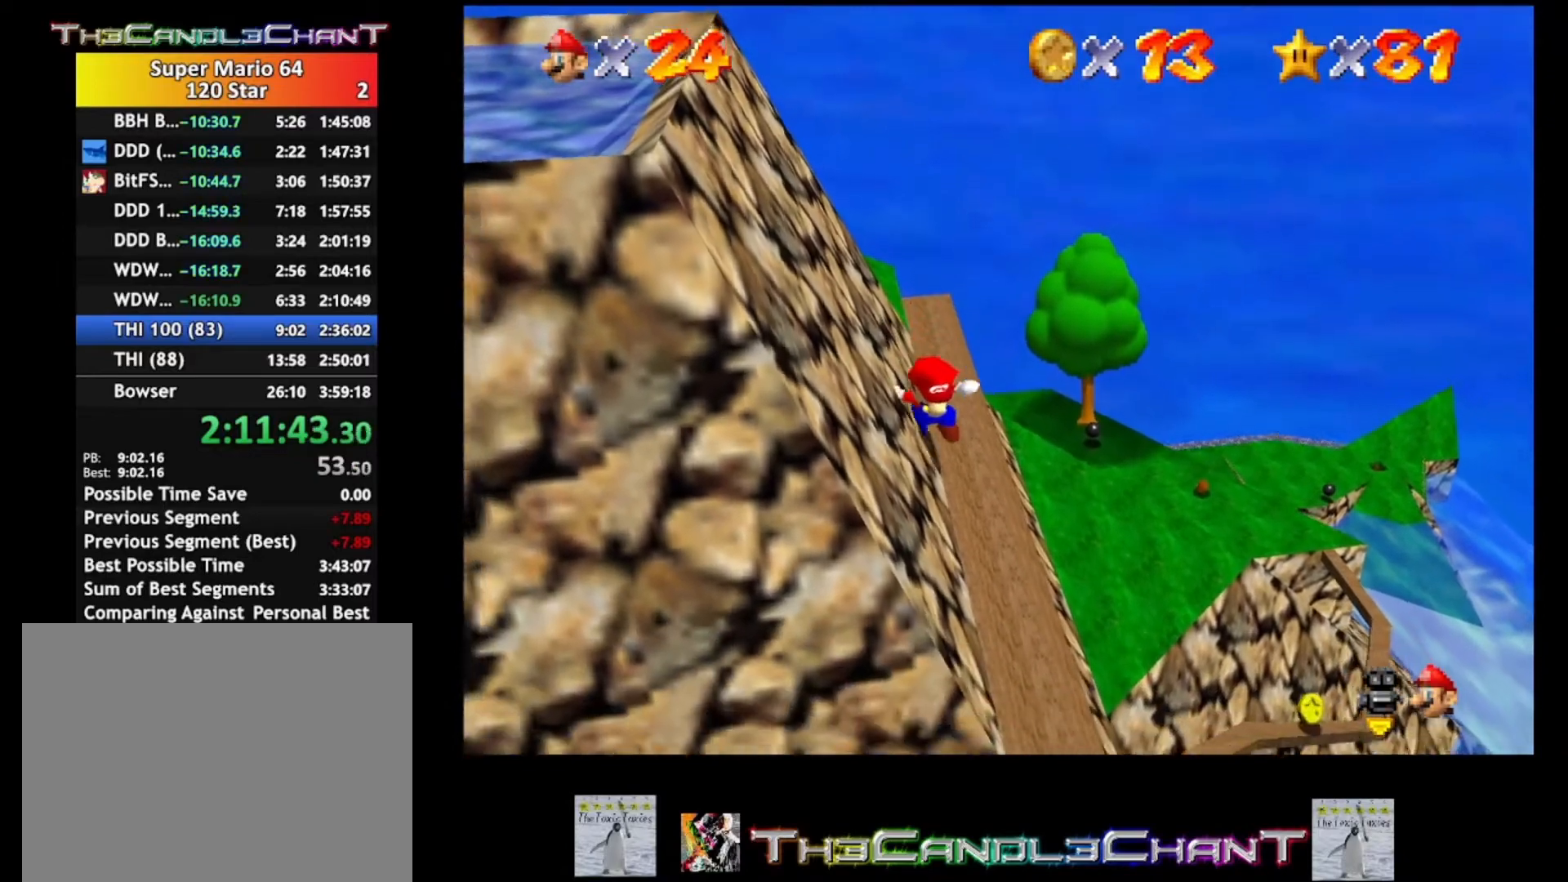
{"buttons": ["A"], "left_stick": "down", "right_stick": "center", "events": [[433, "A", "down"]]}
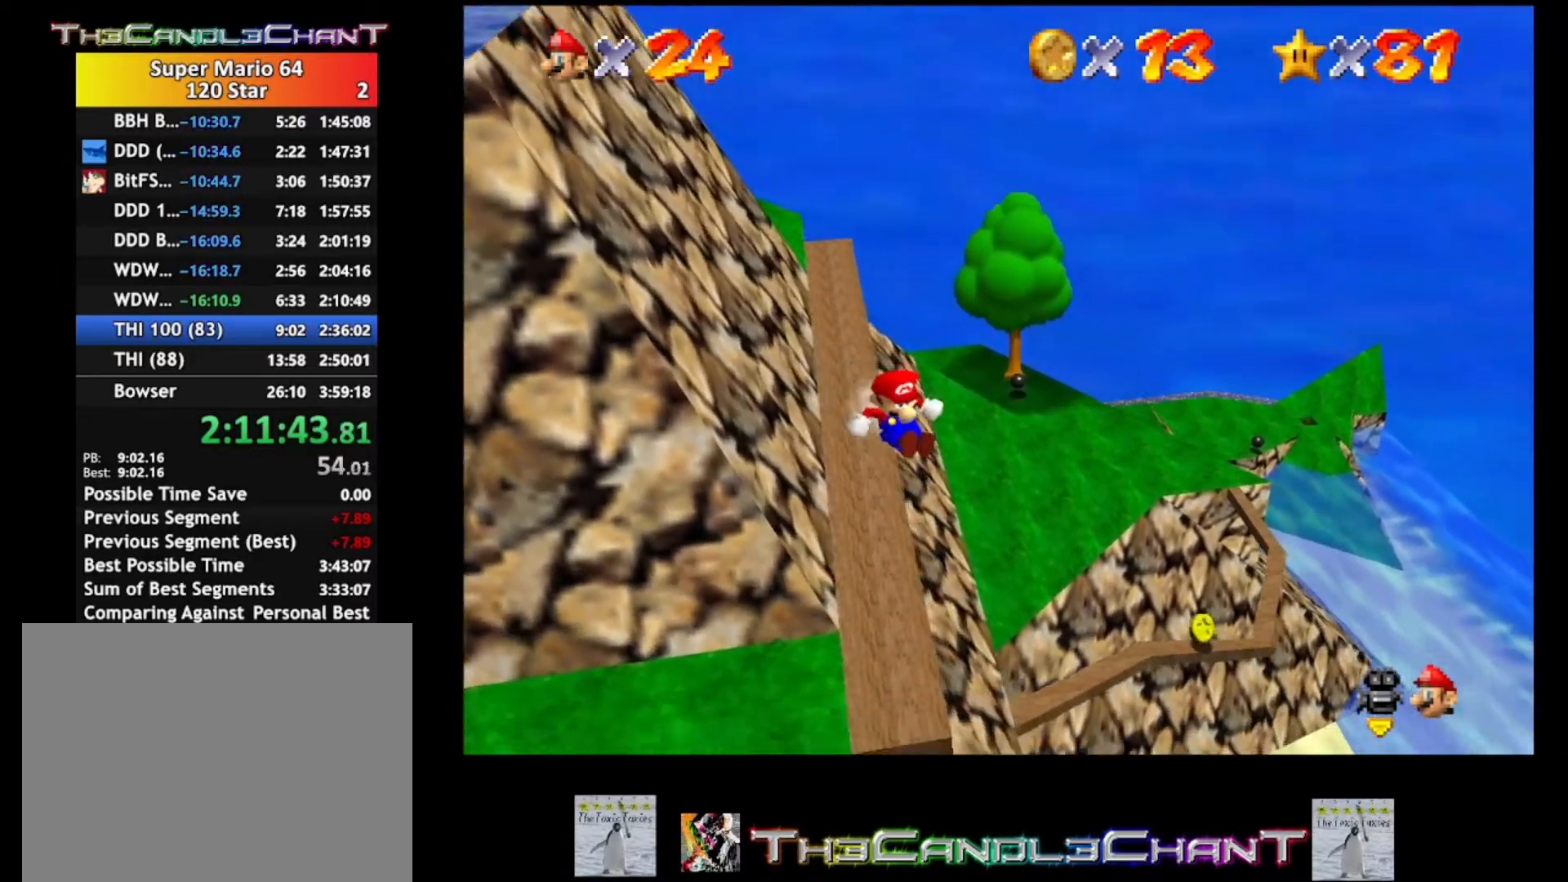
{"buttons": [], "left_stick": "up-left", "right_stick": "center", "events": [[267, "left_stick", "right"], [300, "A", "up"], [400, "A", "down"], [400, "left_stick", "up-left"], [500, "A", "up"]]}
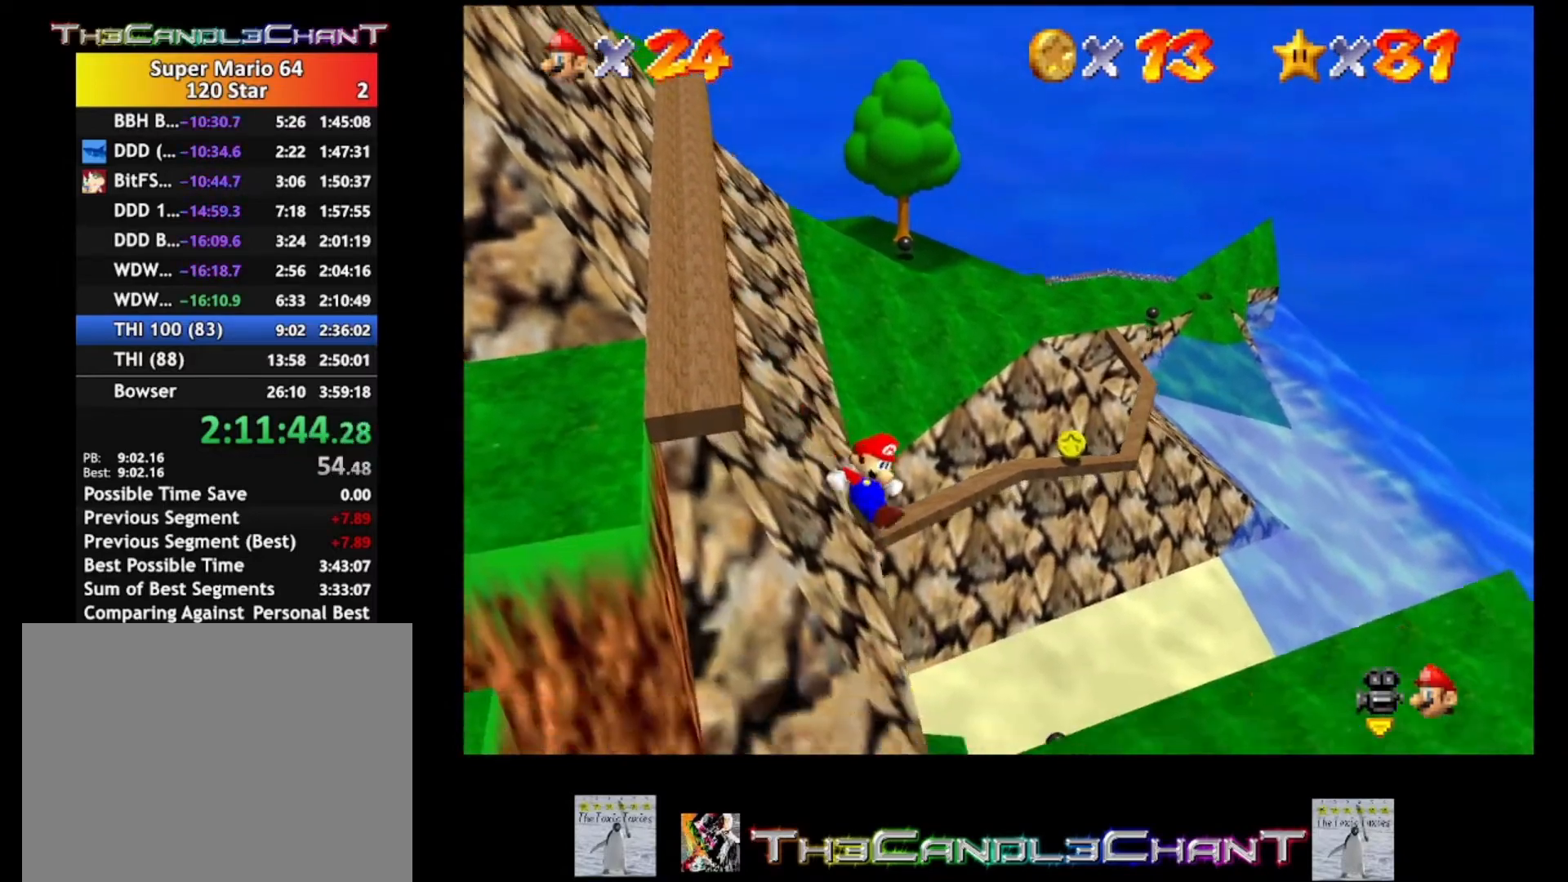
{"buttons": ["A"], "left_stick": "left", "right_stick": "center", "events": [[67, "A", "down"], [200, "A", "up"], [267, "A", "down"], [433, "A", "up"], [433, "left_stick", "left"], [500, "A", "down"]]}
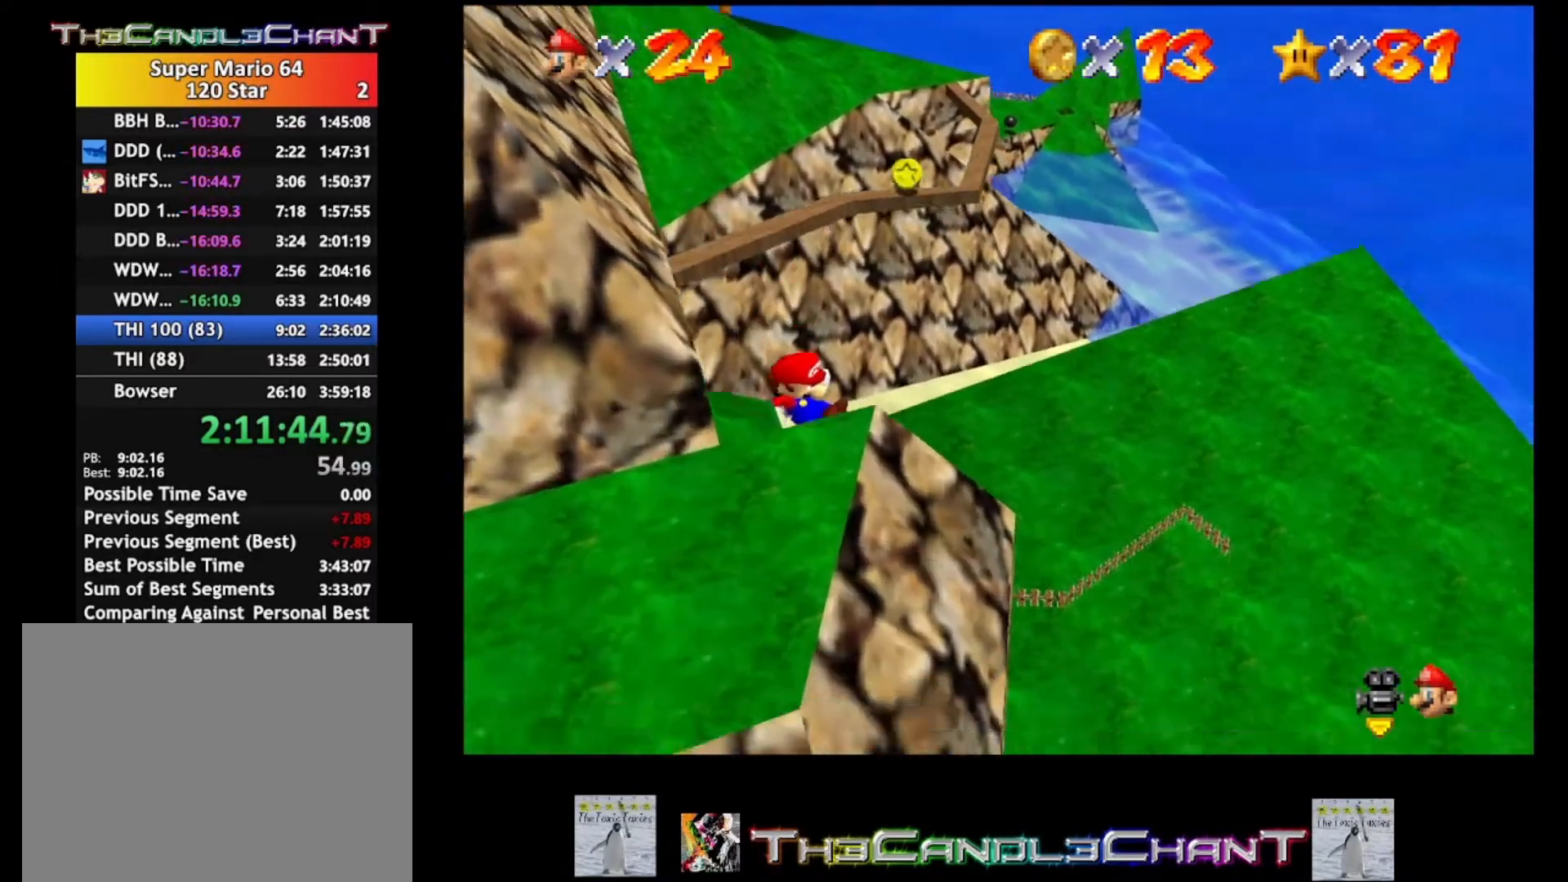
{"buttons": [], "left_stick": "down-left", "right_stick": "center", "events": [[100, "A", "up"], [133, "left_stick", "down"], [200, "A", "down"], [300, "A", "up"], [367, "A", "down"], [467, "A", "up"], [467, "left_stick", "down-left"]]}
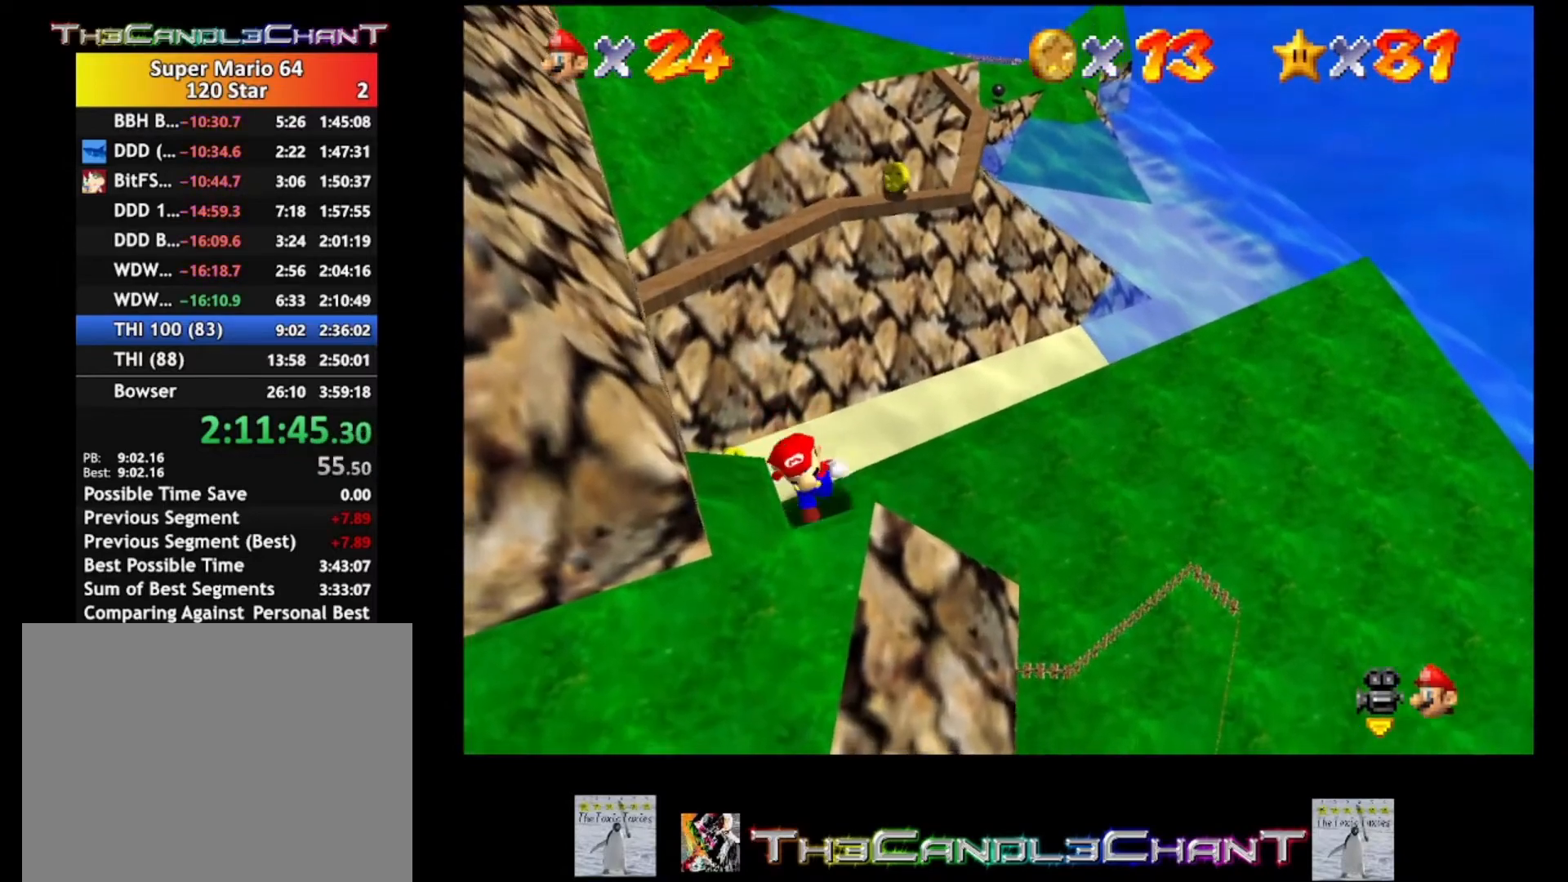
{"buttons": ["A"], "left_stick": "up-left", "right_stick": "center", "events": [[33, "A", "down"], [67, "left_stick", "left"], [133, "A", "up"], [200, "A", "down"], [233, "left_stick", "up-left"]]}
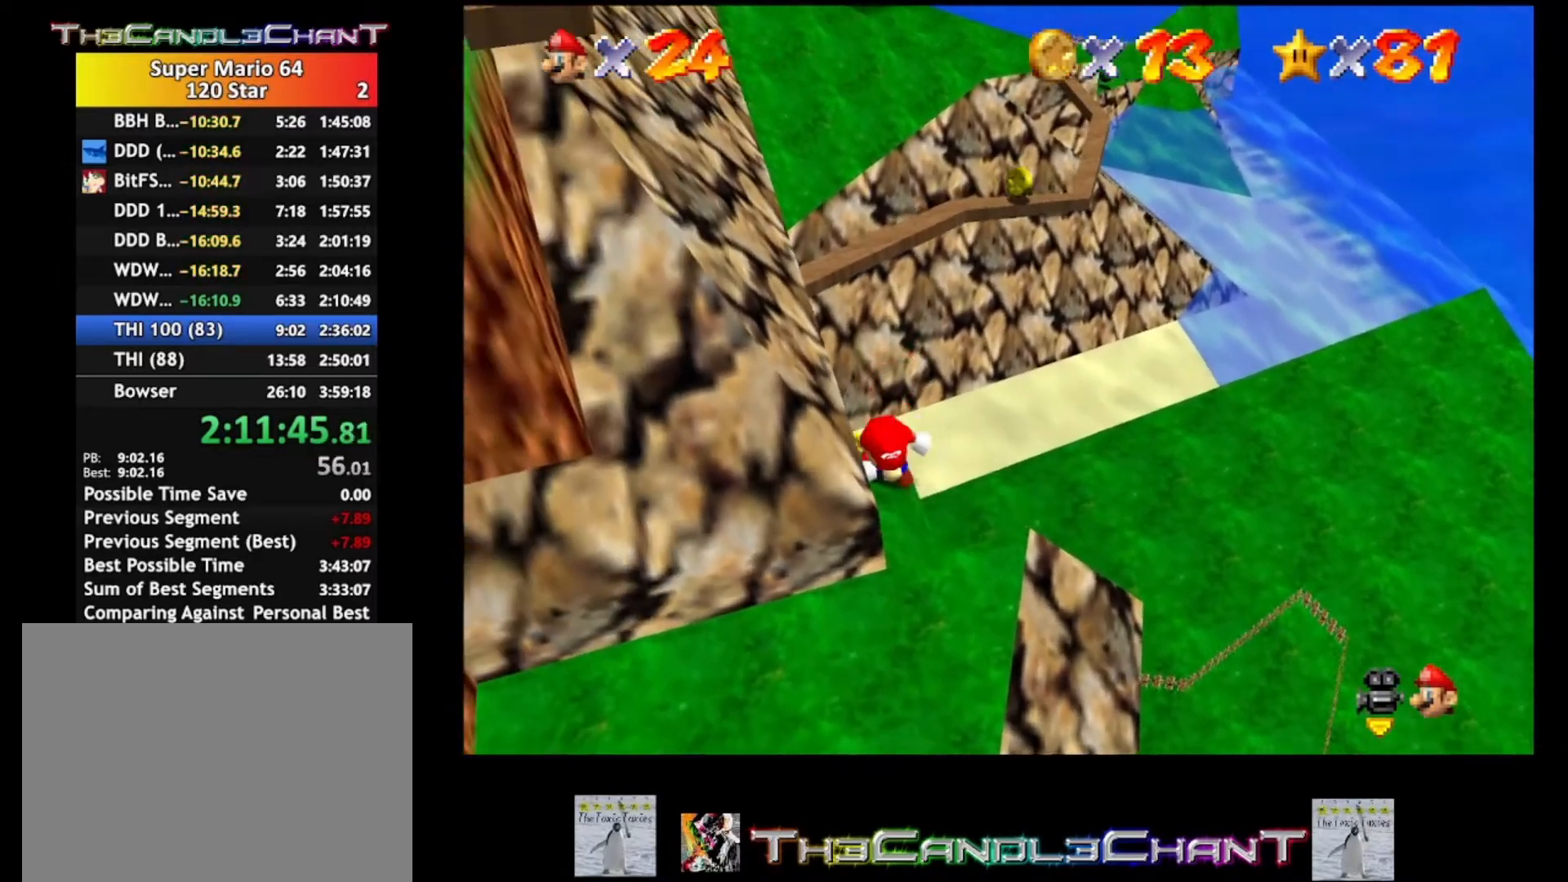
{"buttons": ["A", "X"], "left_stick": "up", "right_stick": "center", "events": [[33, "X", "down"], [233, "A", "up"], [233, "X", "up"], [267, "left_stick", "up"], [433, "A", "down"], [467, "X", "down"]]}
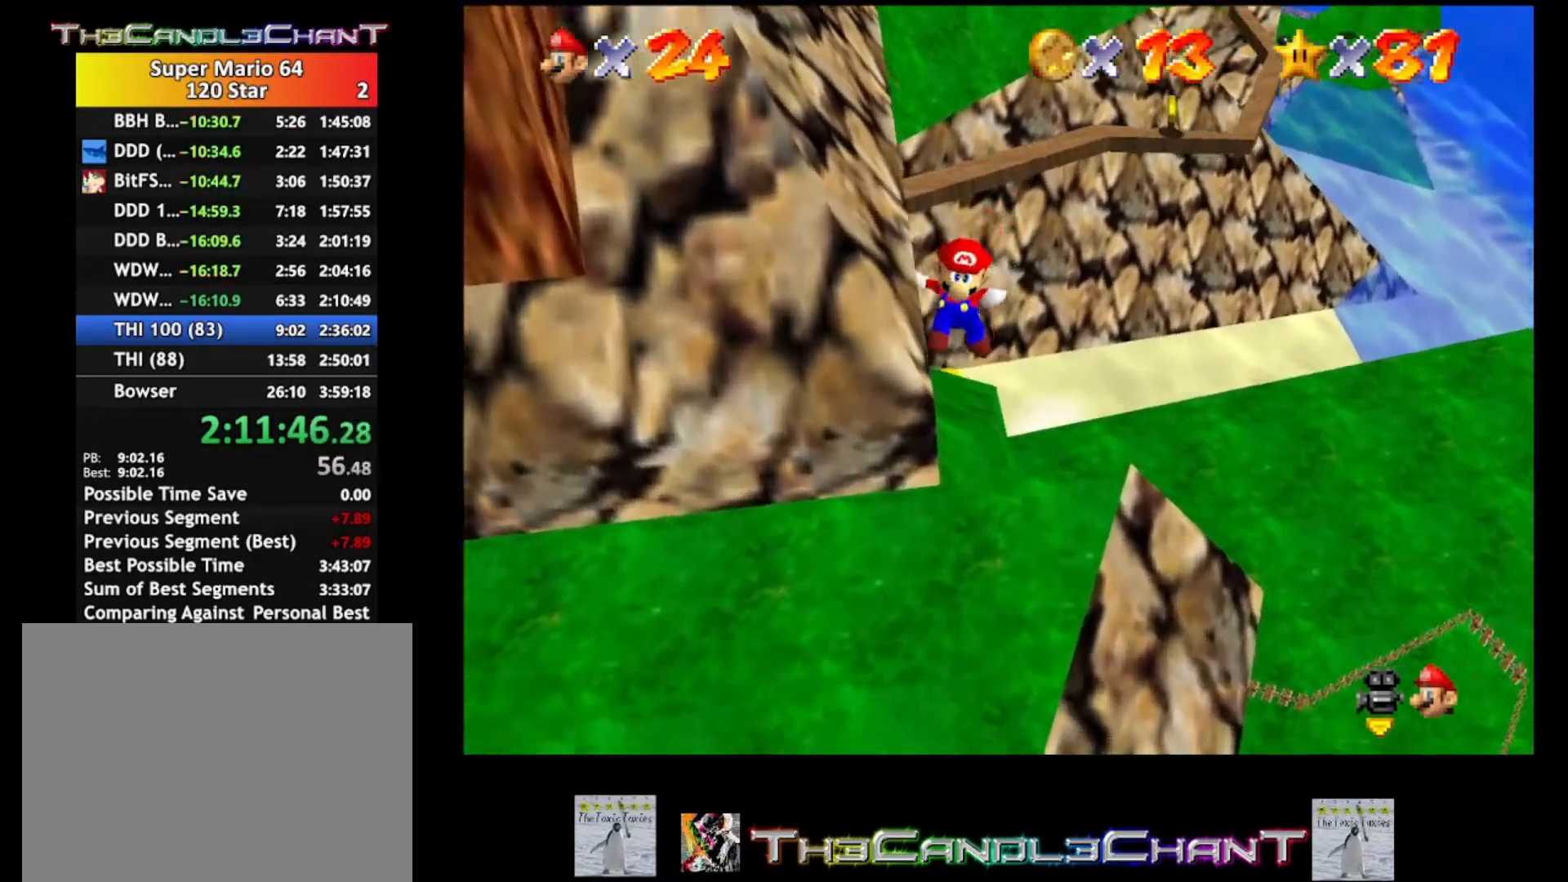
{"buttons": [], "left_stick": "up", "right_stick": "center", "events": [[67, "A", "up"], [67, "X", "up"], [167, "A", "down"], [300, "A", "up"]]}